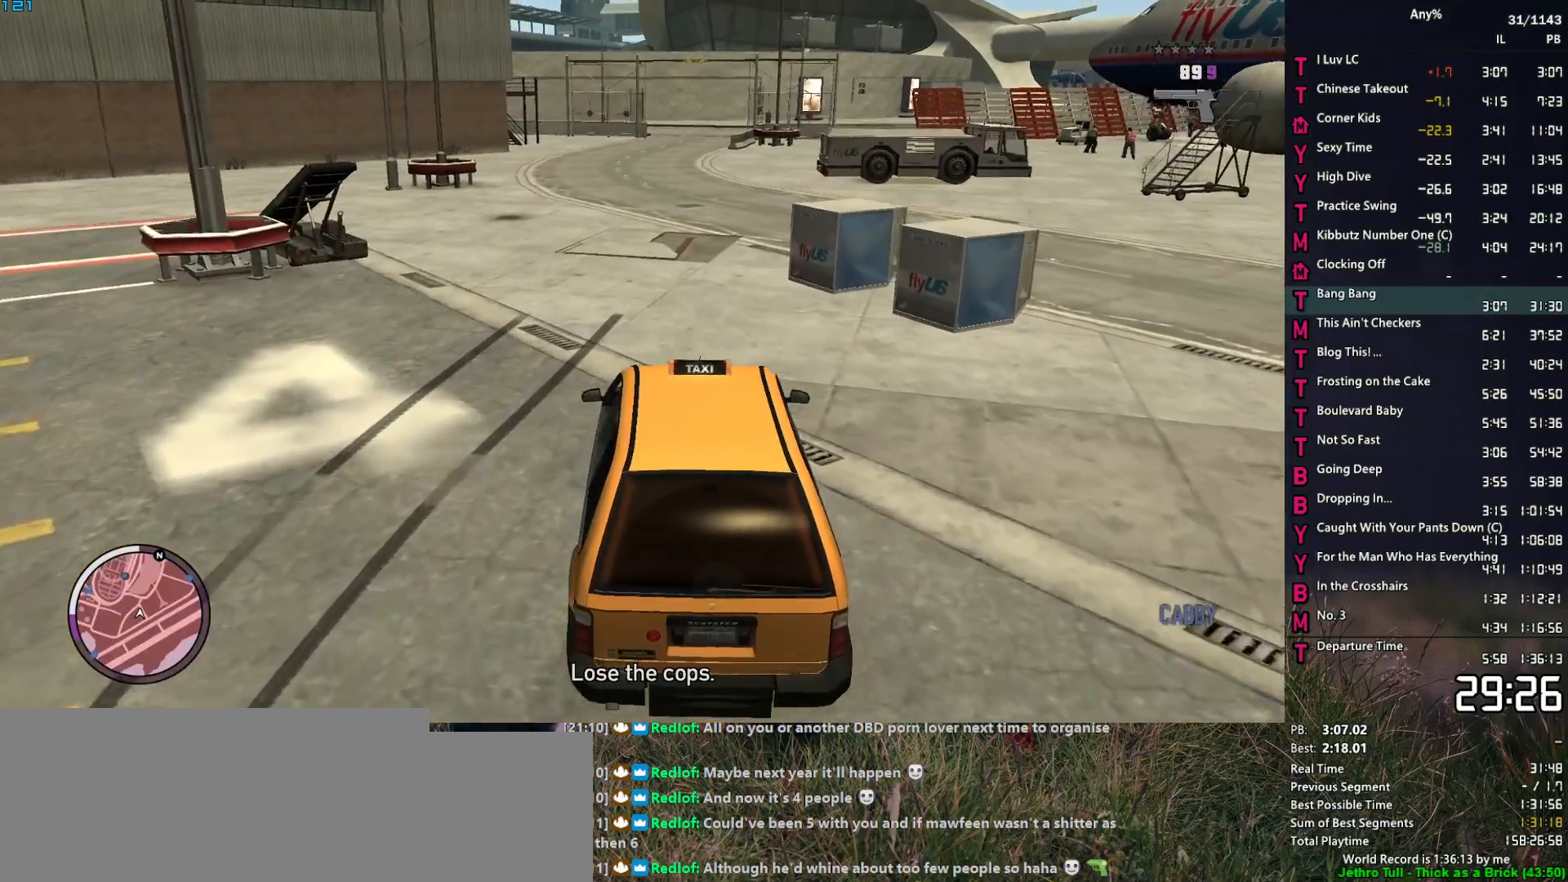
Gameplay with keyboard and mouse; each line is a JSON object with the keys and mouse buttons held at the frame after it. "events" lists presses ("down") and releases ("up") of "1", "2", "3", "4", "5", "6", "a", "alt", "caps_lock", "ctrl", "d", "down", "e", "escape", "f", "f1", "f2", "q", "r", "return", "s", "shift_l", "shift_r", "space", "t", "tab", "up", "v", "w", "mouse_left", "mouse_middle", "mouse_right", "mouse_mb4", "mouse_mb5", "mouse_wheel_up" and "mouse_wheel_down" between this image and that frame as [ms after this image, input, new state], when the widget could be followed in between. "mouse_left", "mouse_middle", "mouse_right", "mouse_mb4", "mouse_mb5", "mouse_wheel_up", "mouse_wheel_down" = the "left", "middle", "right", "mb4", "mb5", "wheel_up", "wheel_down" buttons of the "mouse" list. No other keys are recorded. Not read: mouse_move.
{"keys": ["w"], "mouse": [], "events": [[100, "d", "down"], [200, "d", "up"]]}
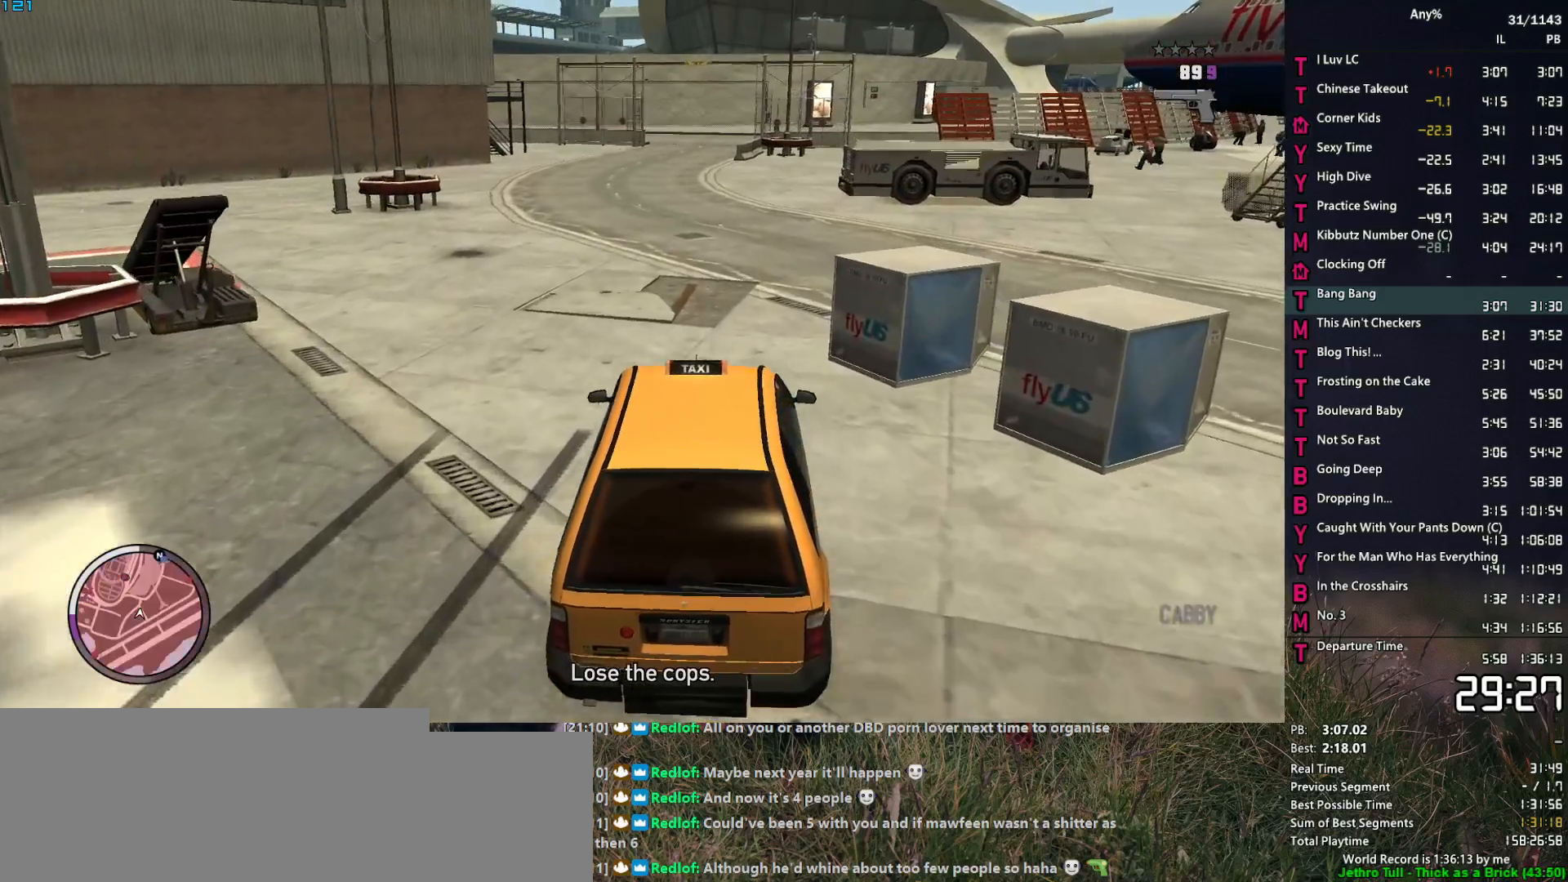
{"keys": ["w"], "mouse": [], "events": []}
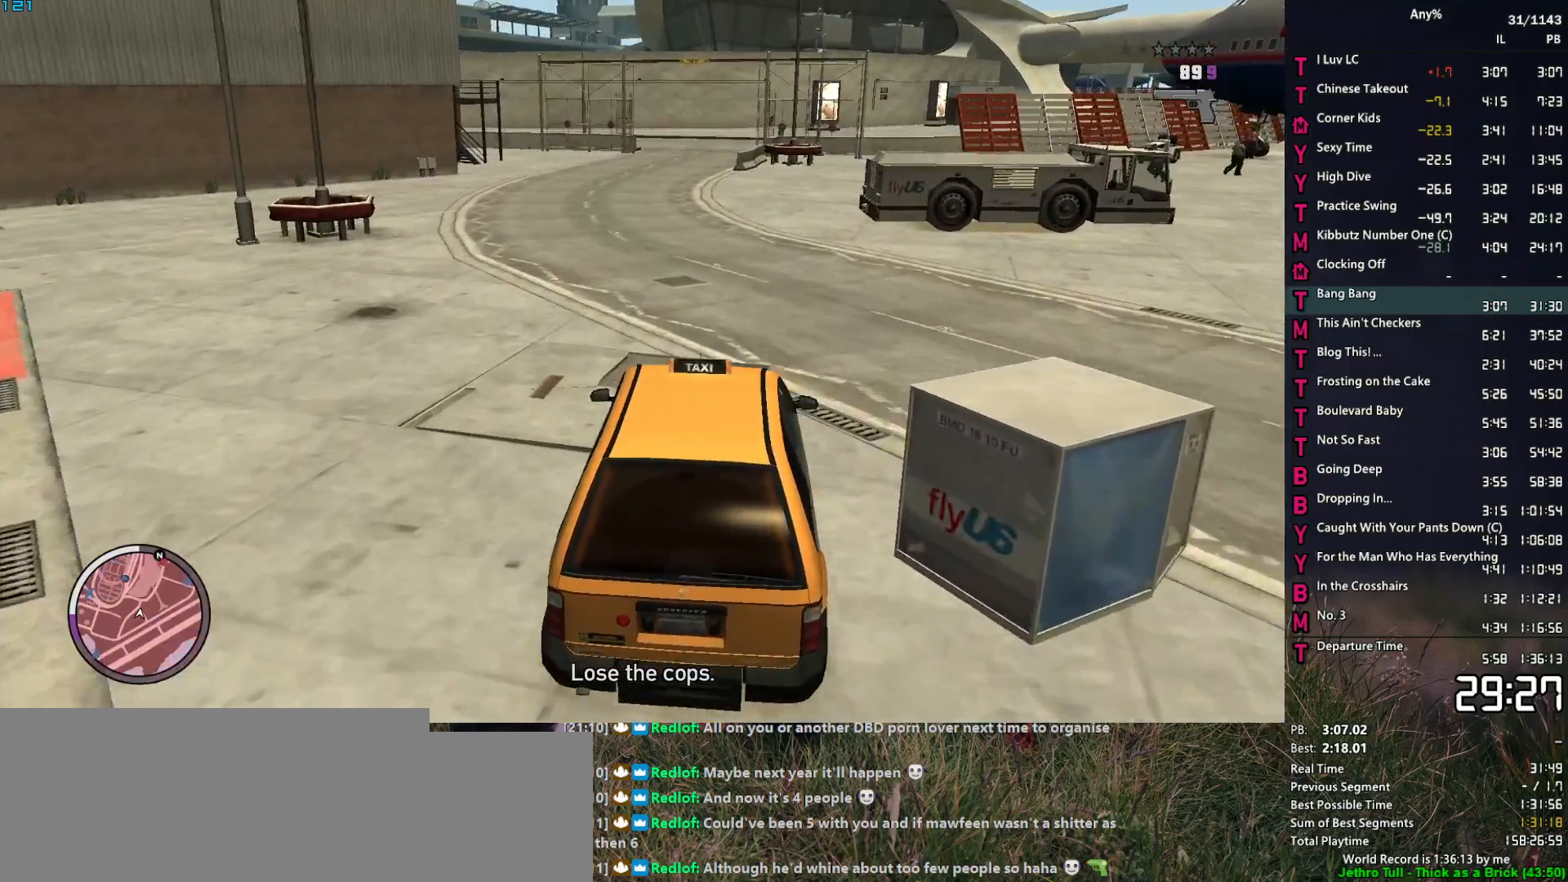
{"keys": ["w"], "mouse": [], "events": []}
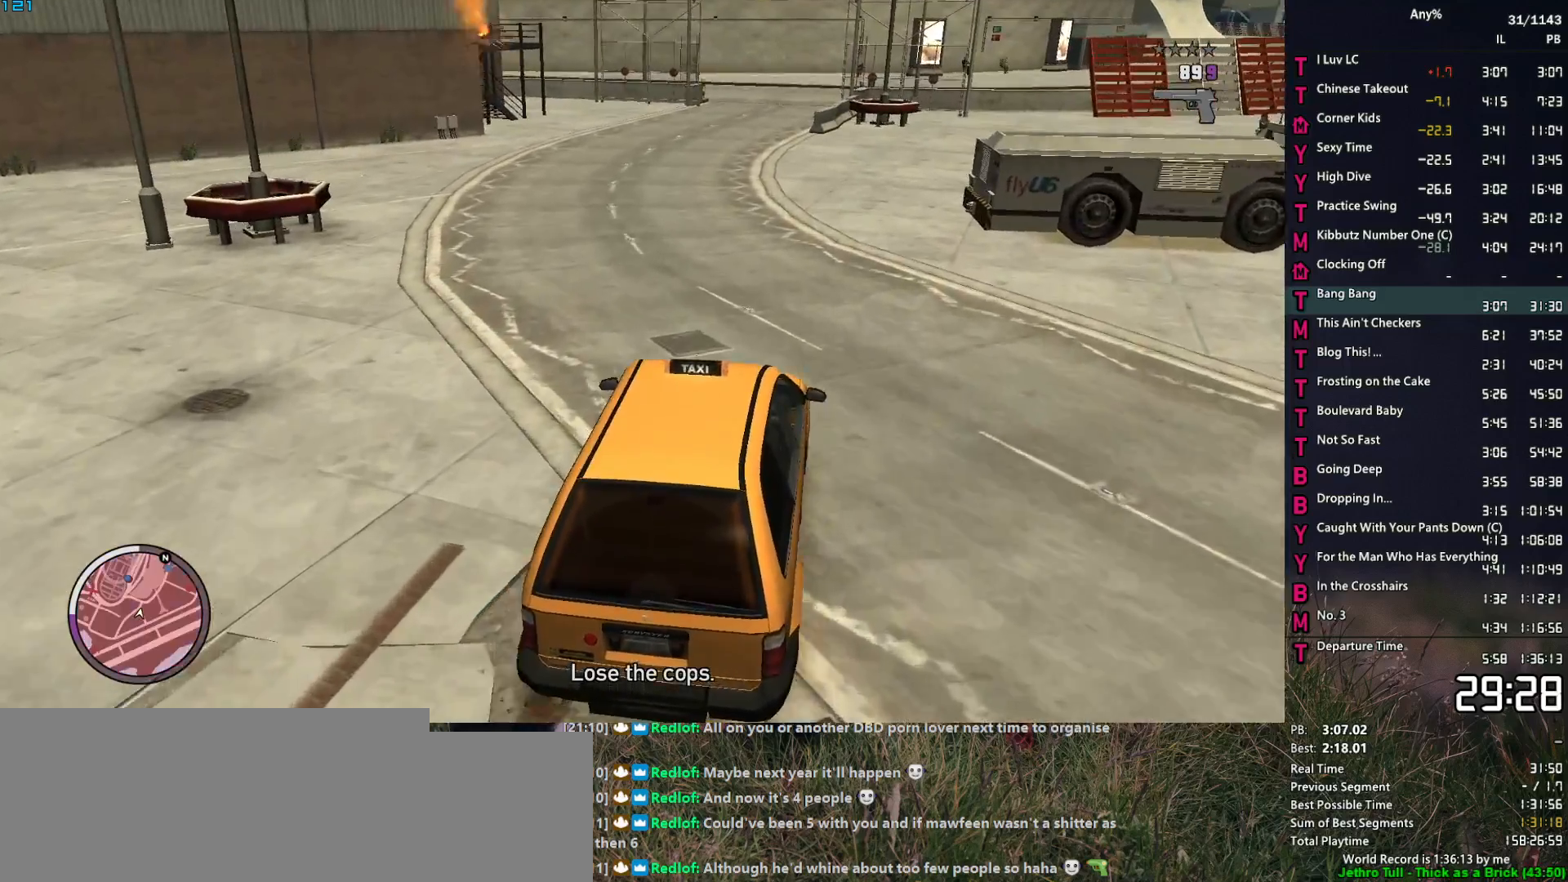
{"keys": ["w"], "mouse": [], "events": []}
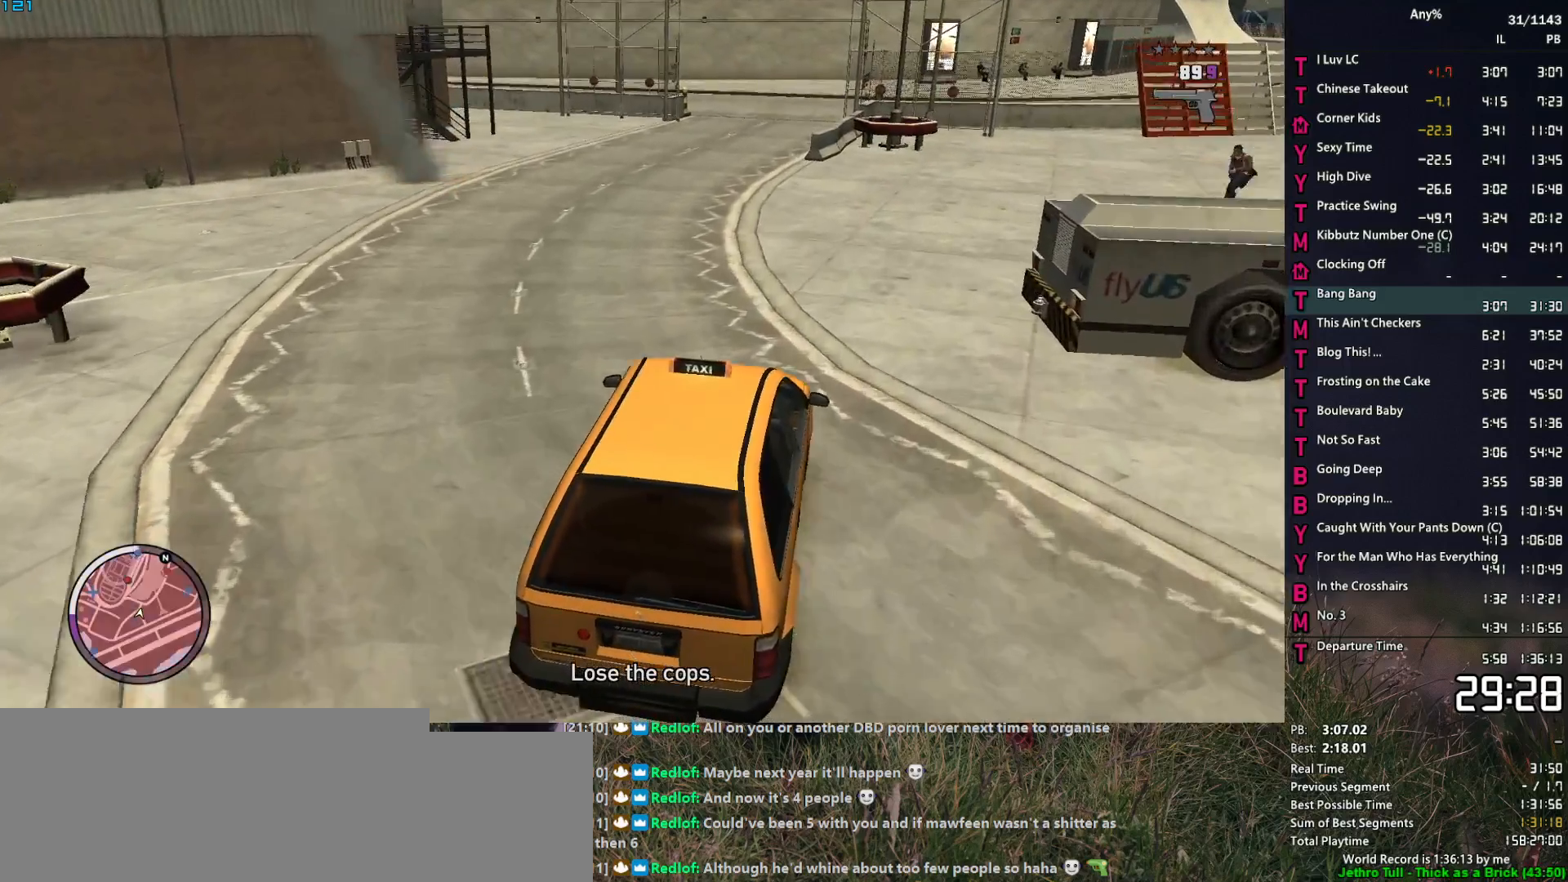
{"keys": ["w"], "mouse": [], "events": [[67, "a", "down"], [117, "a", "up"]]}
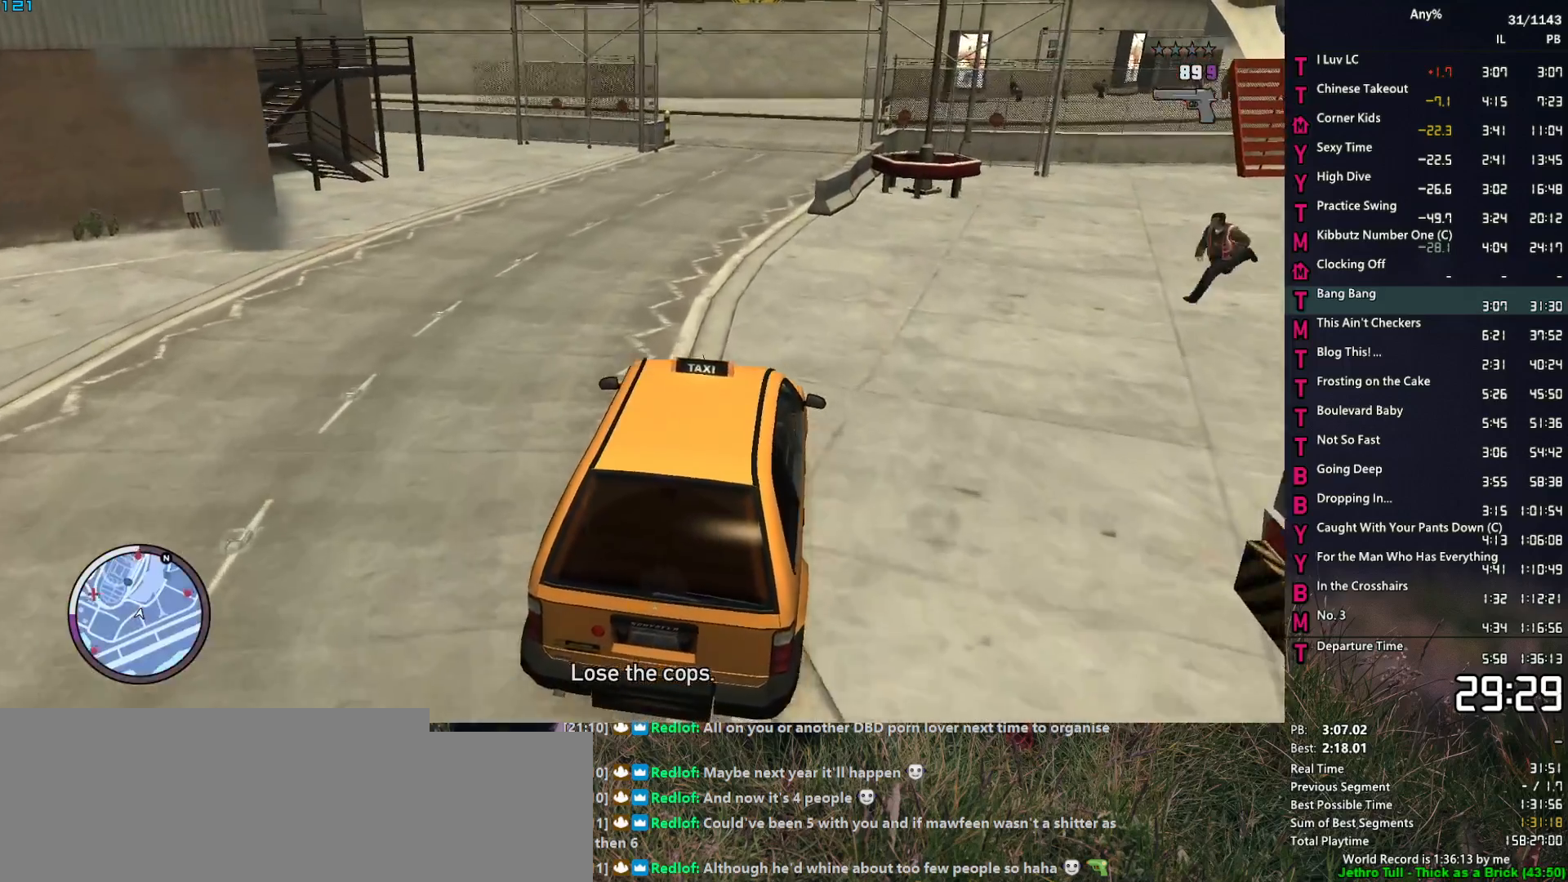
{"keys": ["w"], "mouse": [], "events": [[417, "a", "down"], [467, "a", "up"]]}
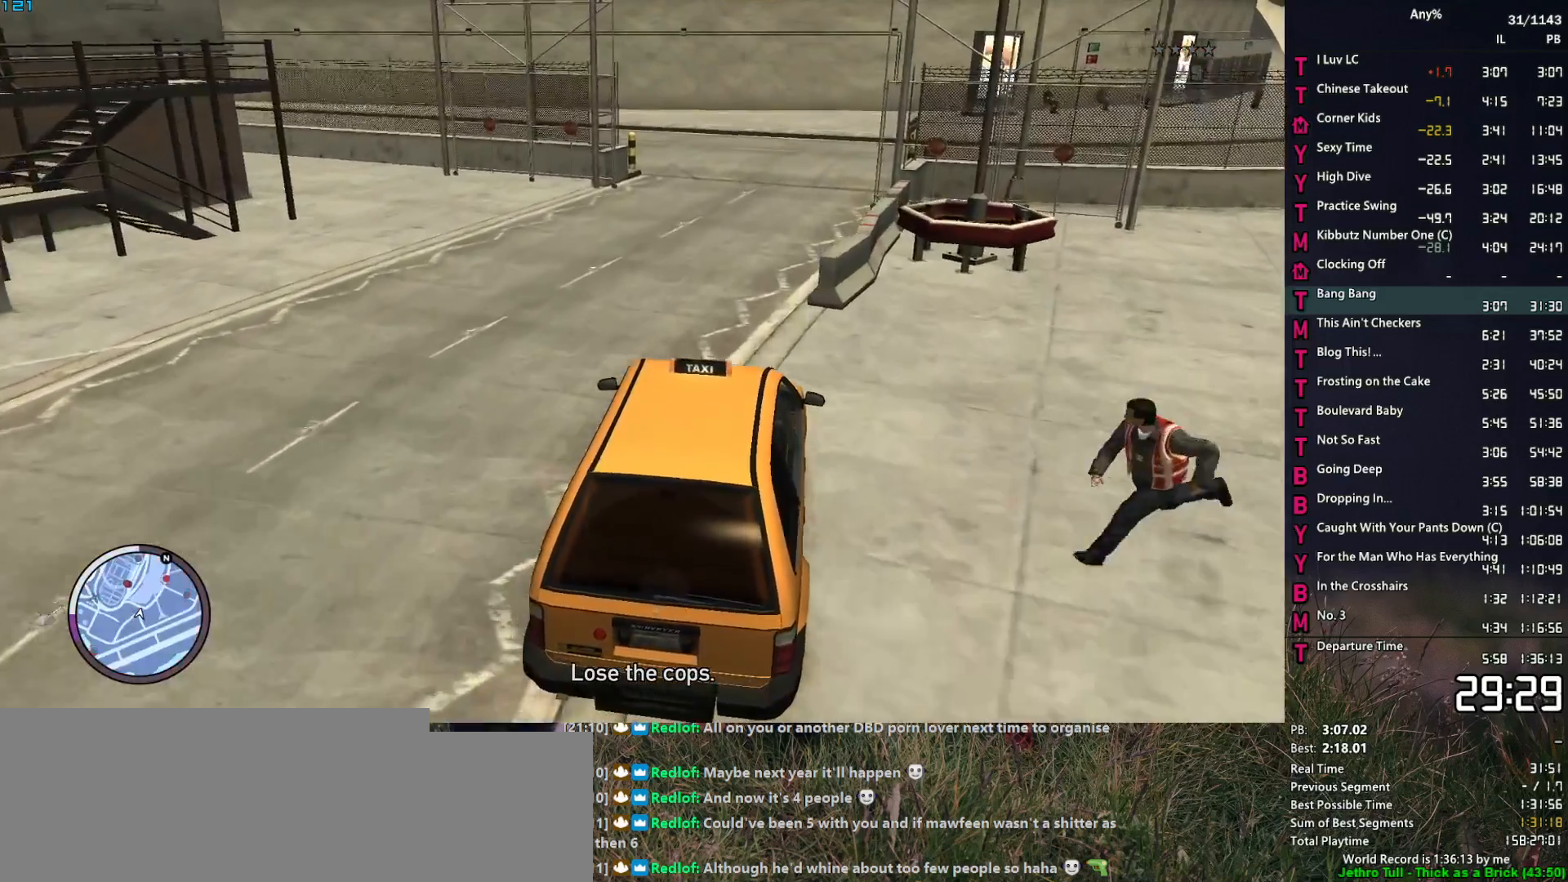
{"keys": [], "mouse": [], "events": [[383, "a", "down"], [483, "a", "up"], [483, "w", "up"]]}
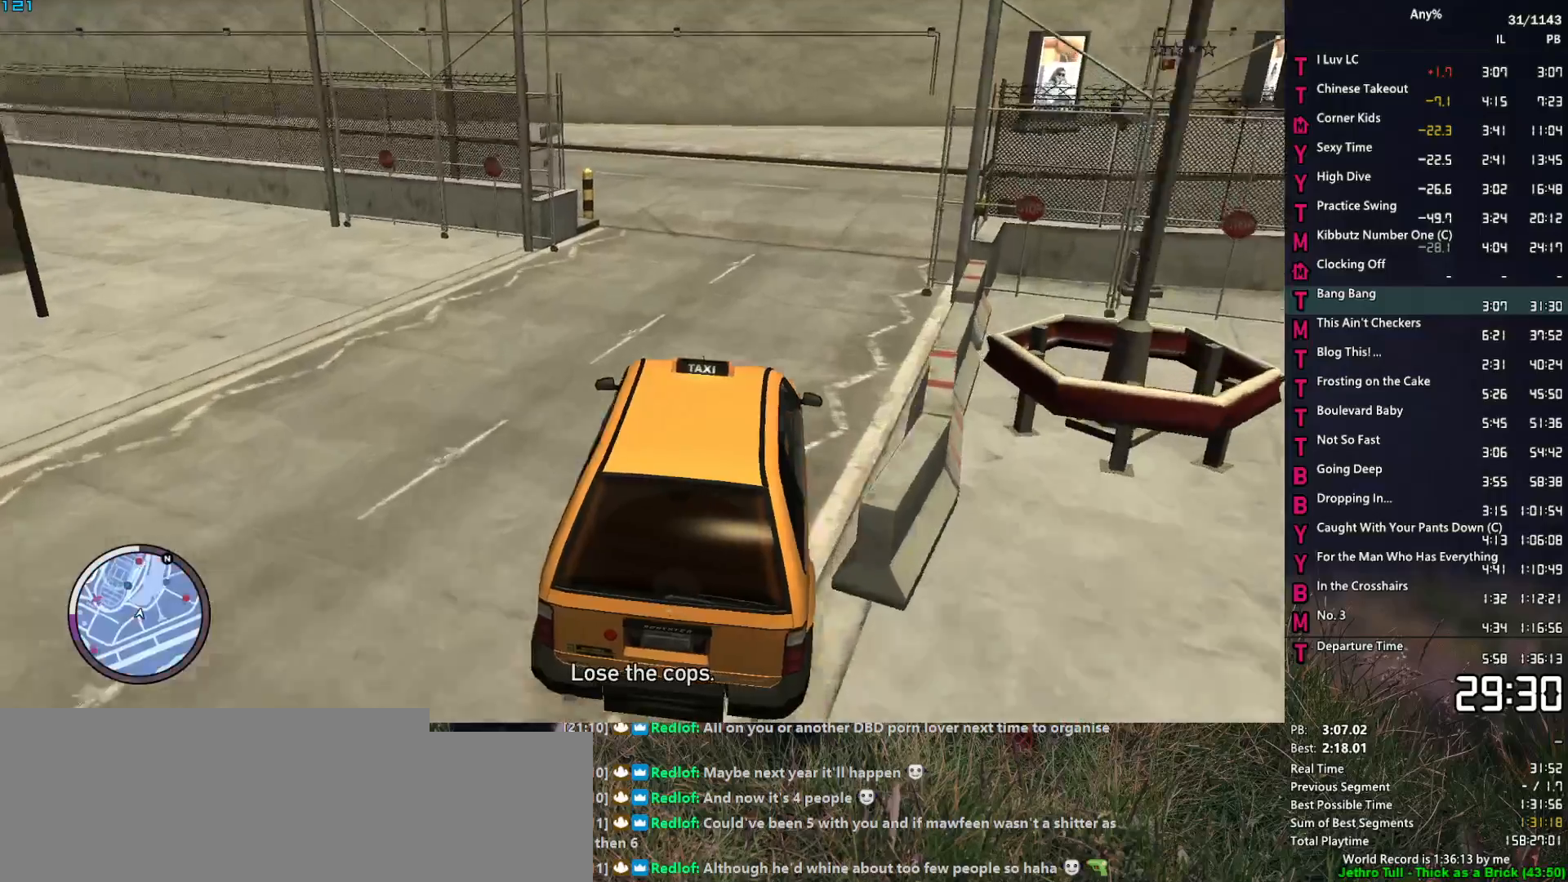
{"keys": ["a"], "mouse": [], "events": [[67, "a", "down"], [217, "a", "up"], [300, "a", "down"]]}
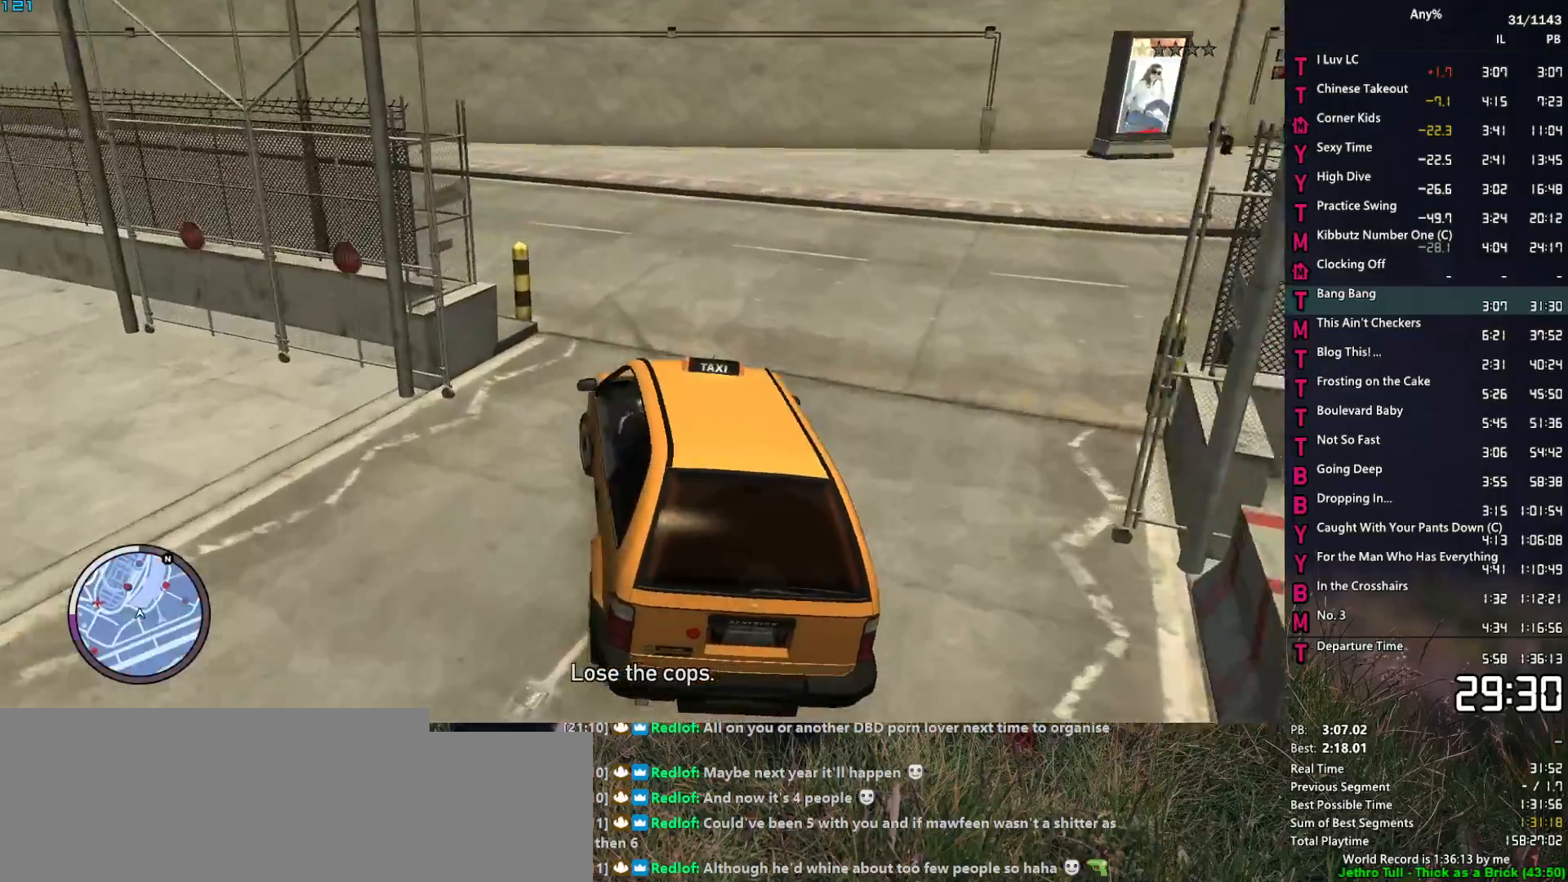
{"keys": ["a", "w"], "mouse": [], "events": [[83, "w", "down"]]}
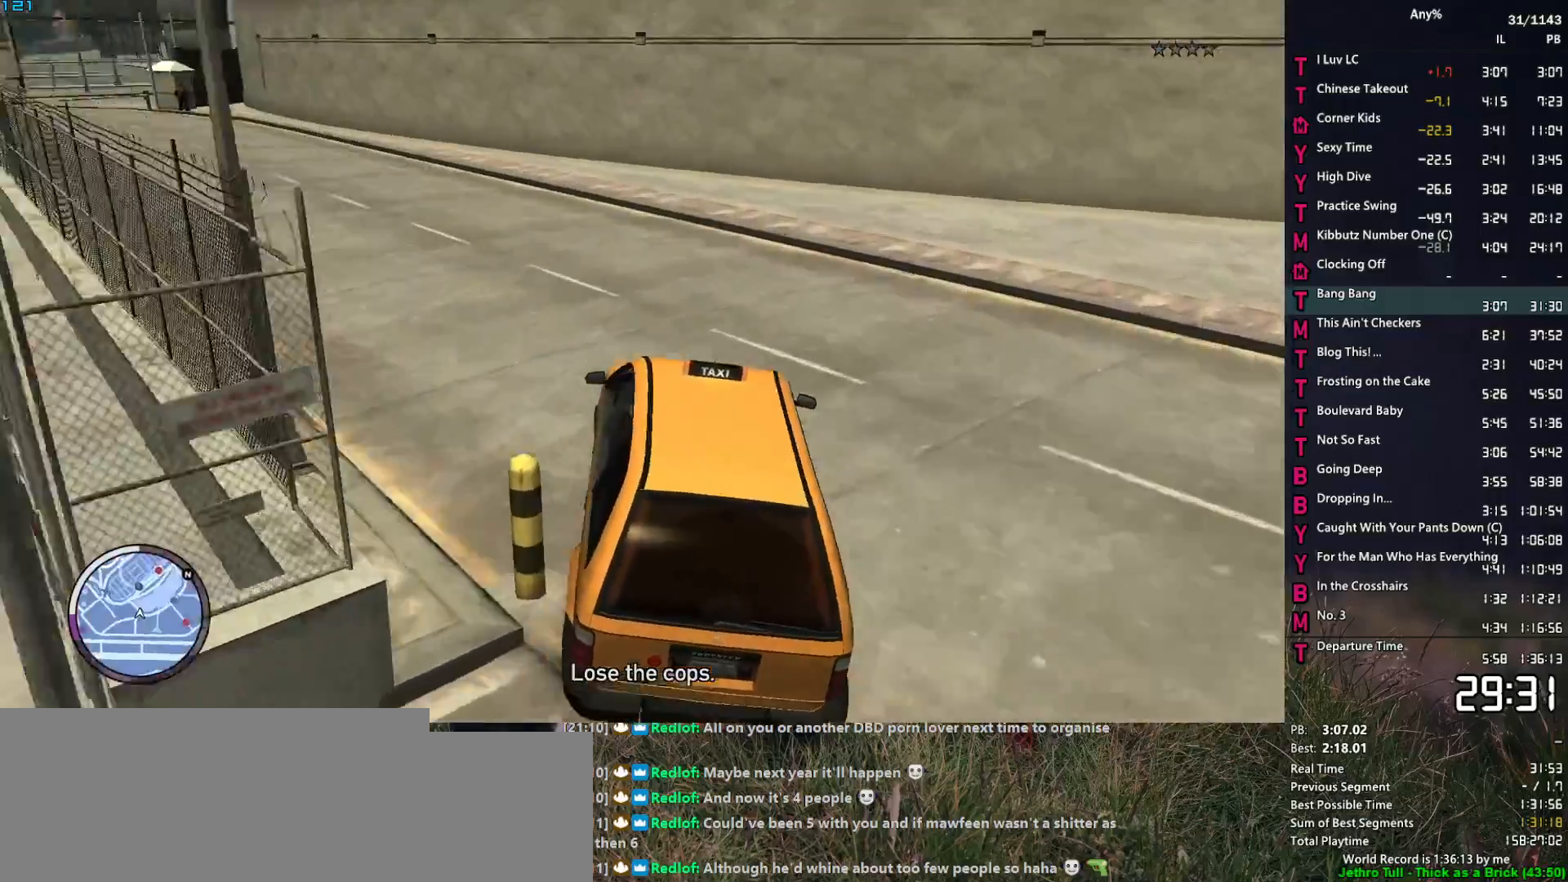
{"keys": ["a", "w"], "mouse": [], "events": []}
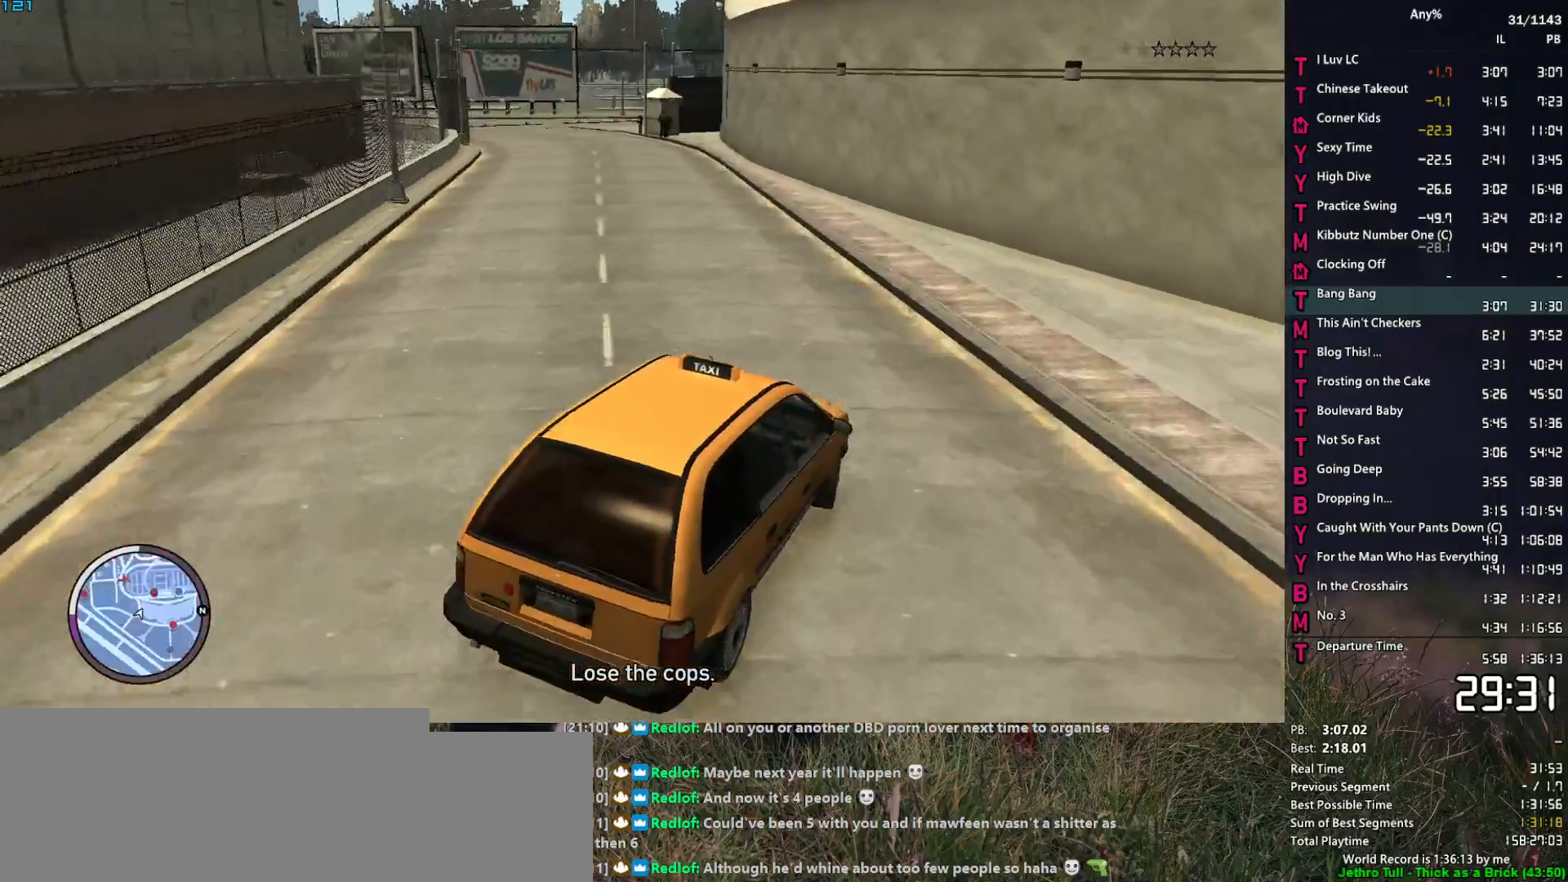
{"keys": ["a", "w"], "mouse": [], "events": [[400, "w", "up"], [500, "w", "down"]]}
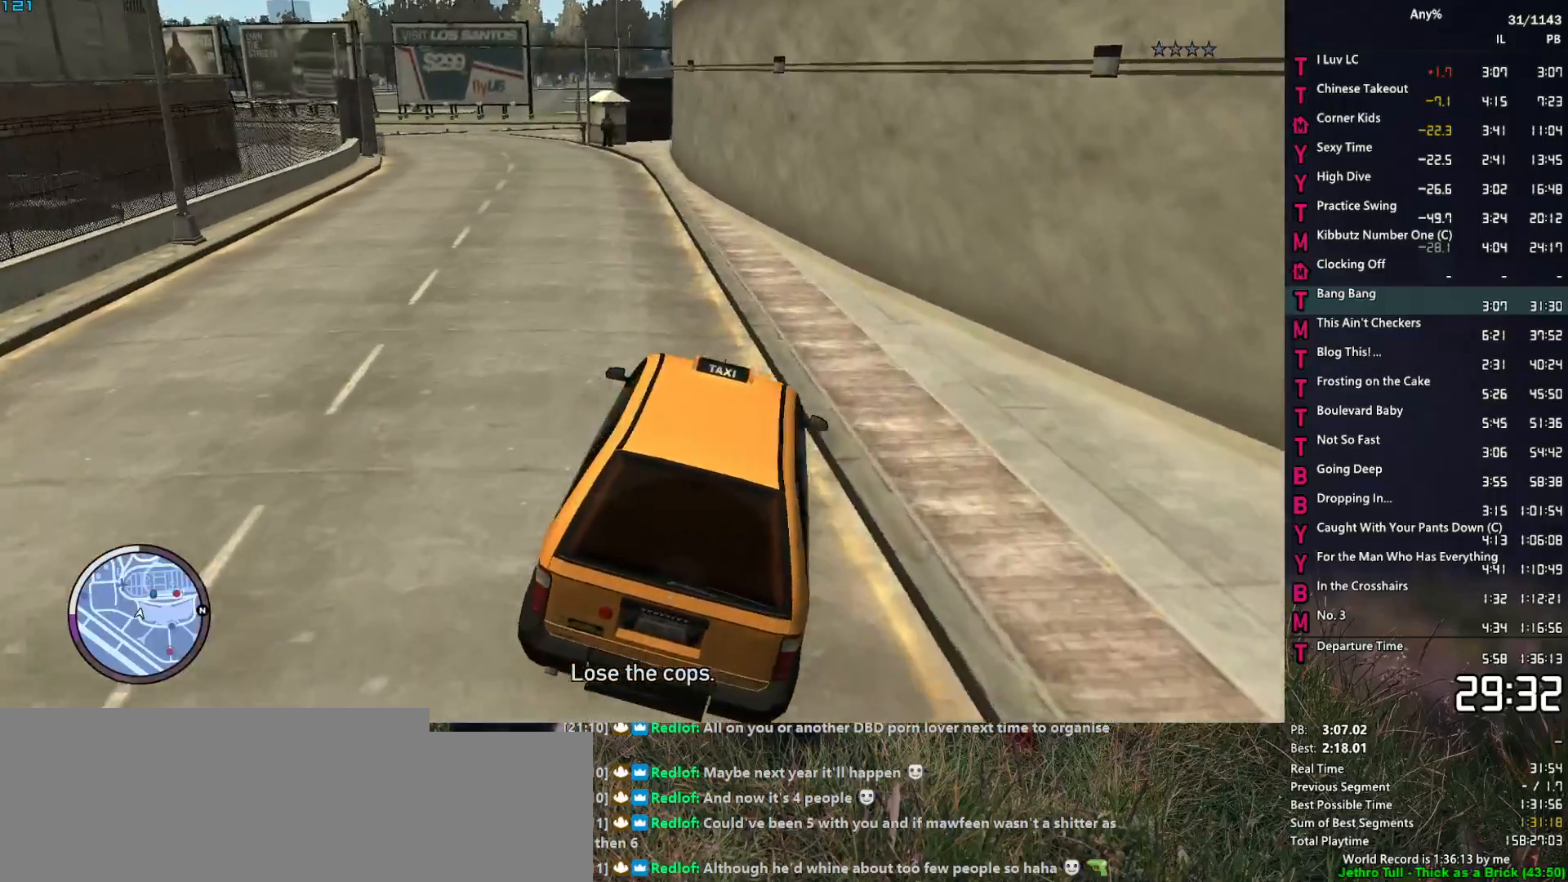
{"keys": ["w"], "mouse": [], "events": [[283, "a", "up"]]}
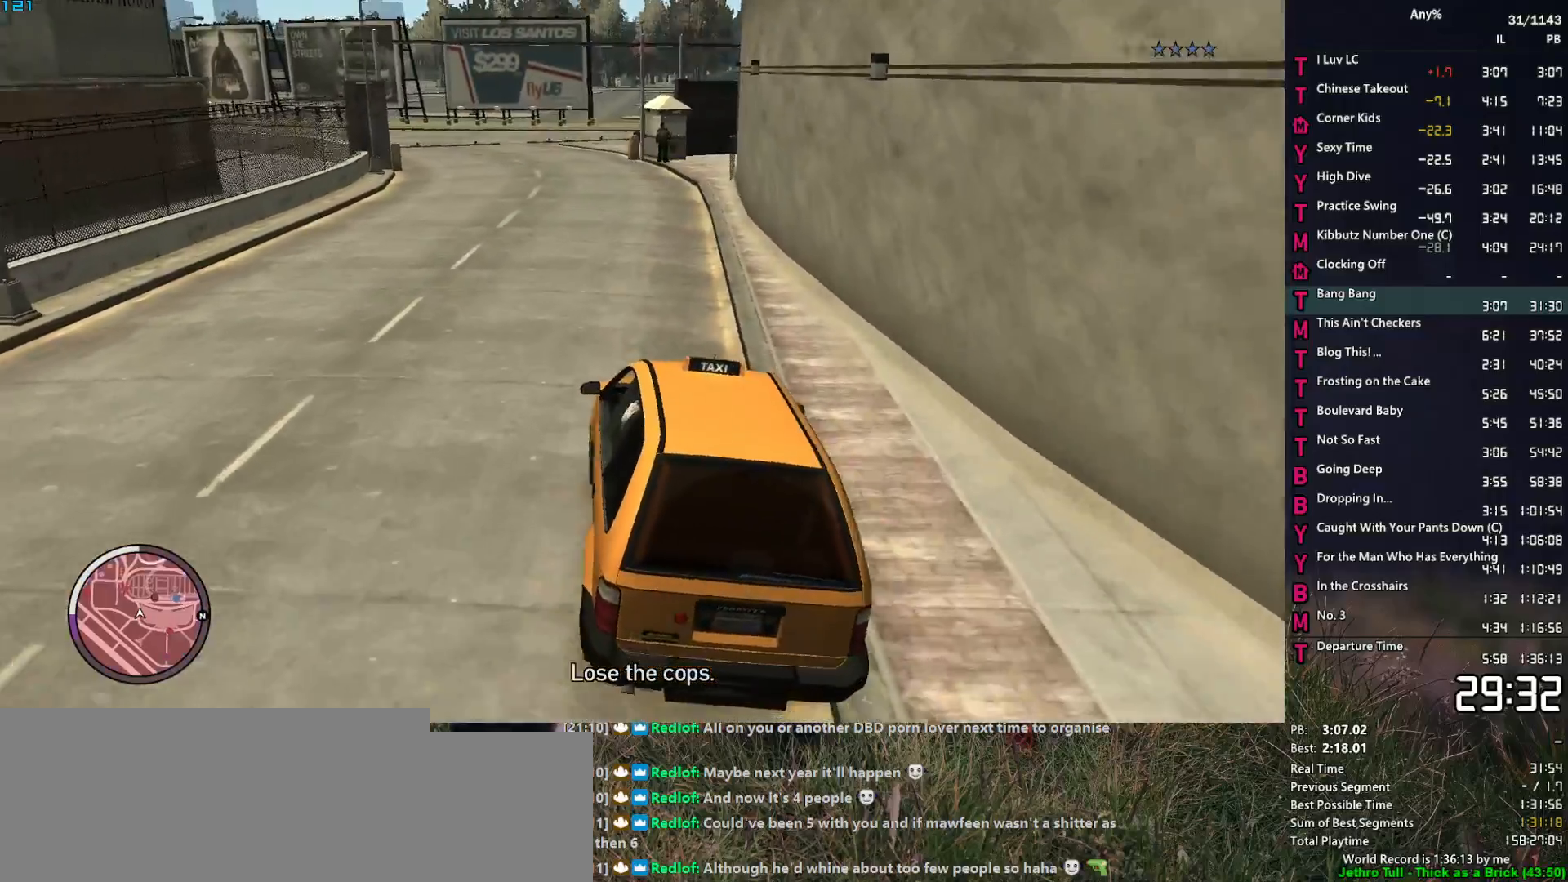
{"keys": ["w"], "mouse": [], "events": [[50, "a", "down"], [150, "a", "up"]]}
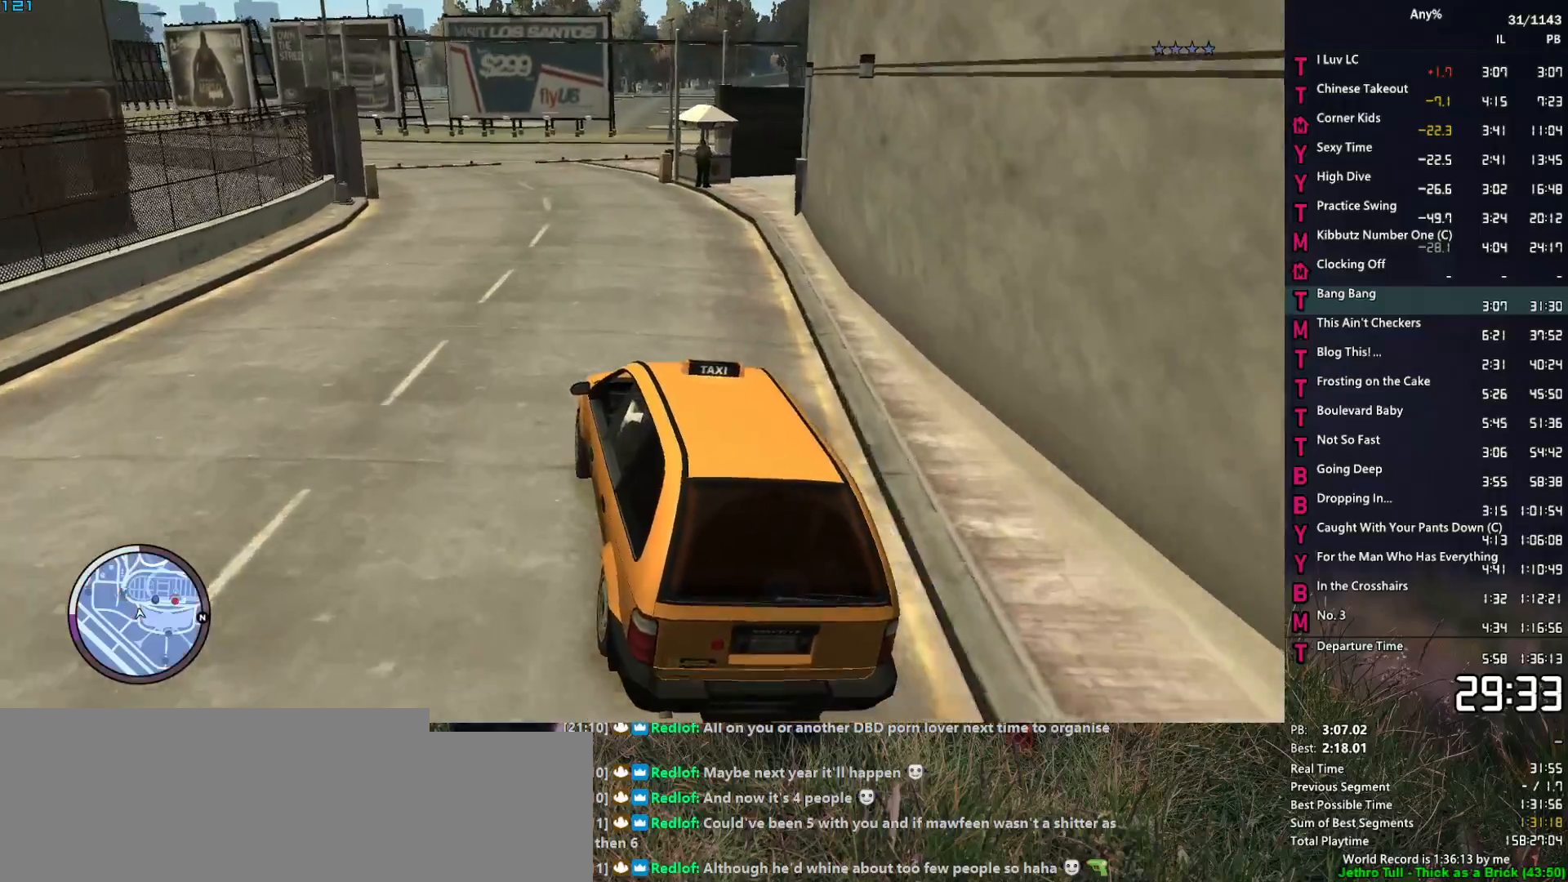
{"keys": ["w"], "mouse": [], "events": []}
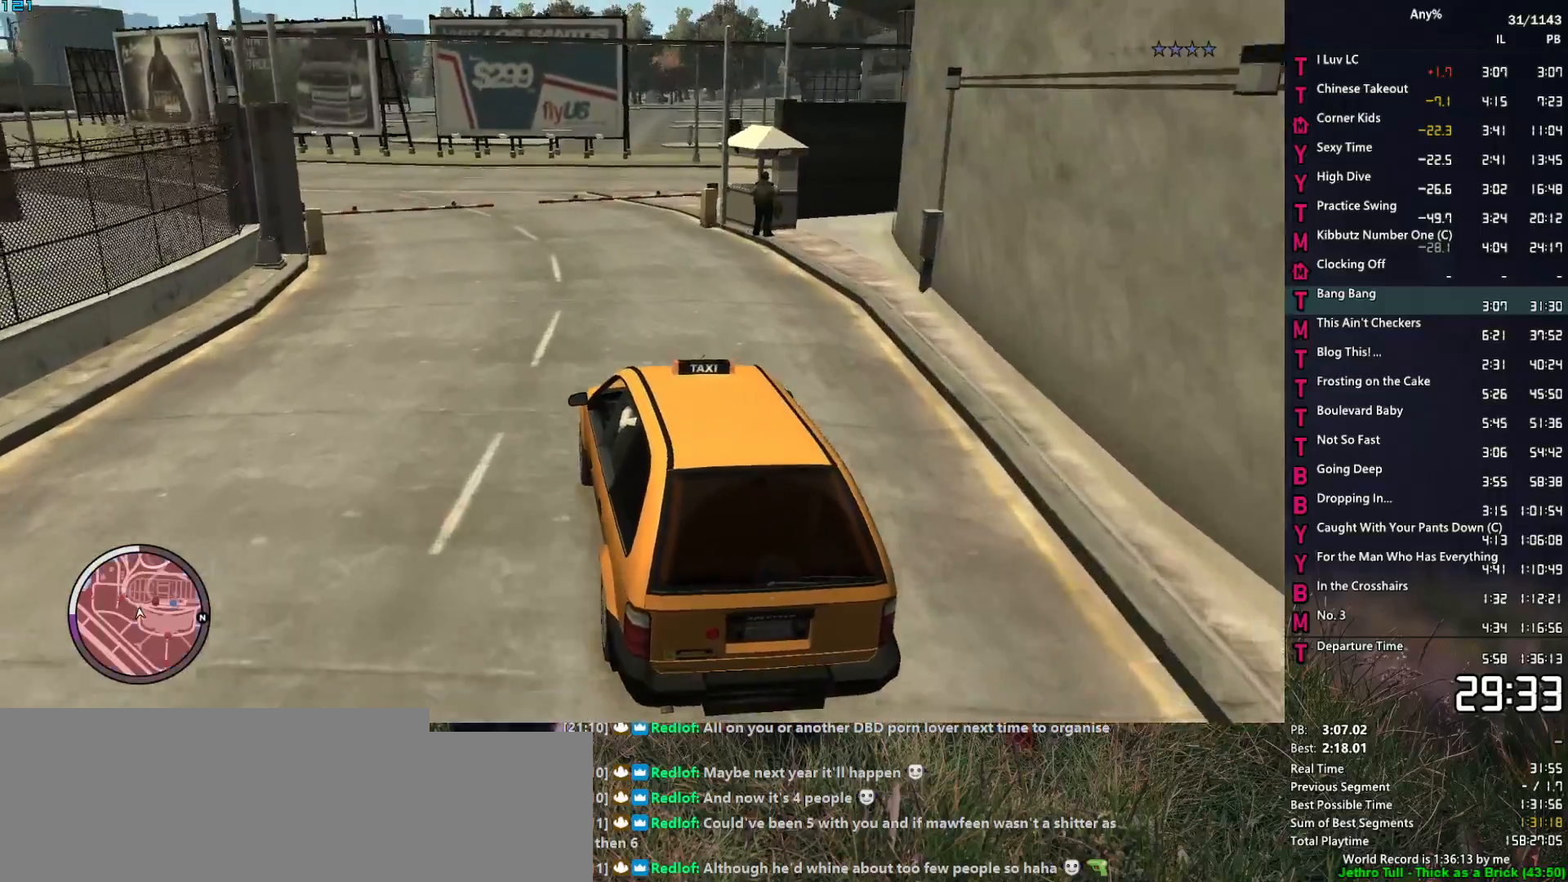
{"keys": ["d", "w"], "mouse": [], "events": [[133, "d", "down"], [283, "d", "up"], [467, "d", "down"]]}
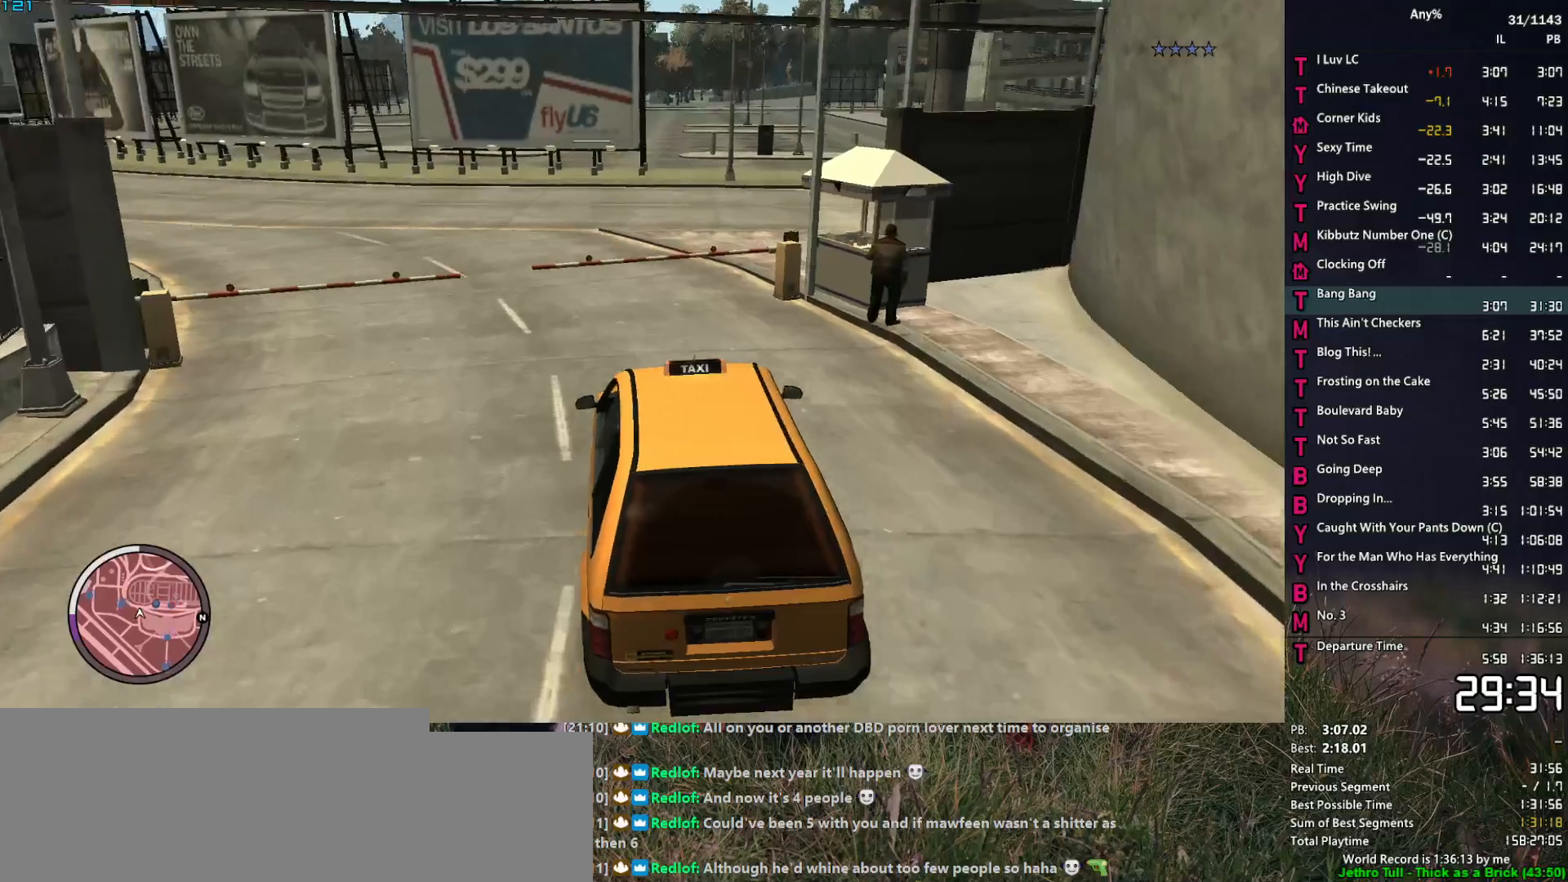
{"keys": ["w"], "mouse": [], "events": [[100, "d", "up"]]}
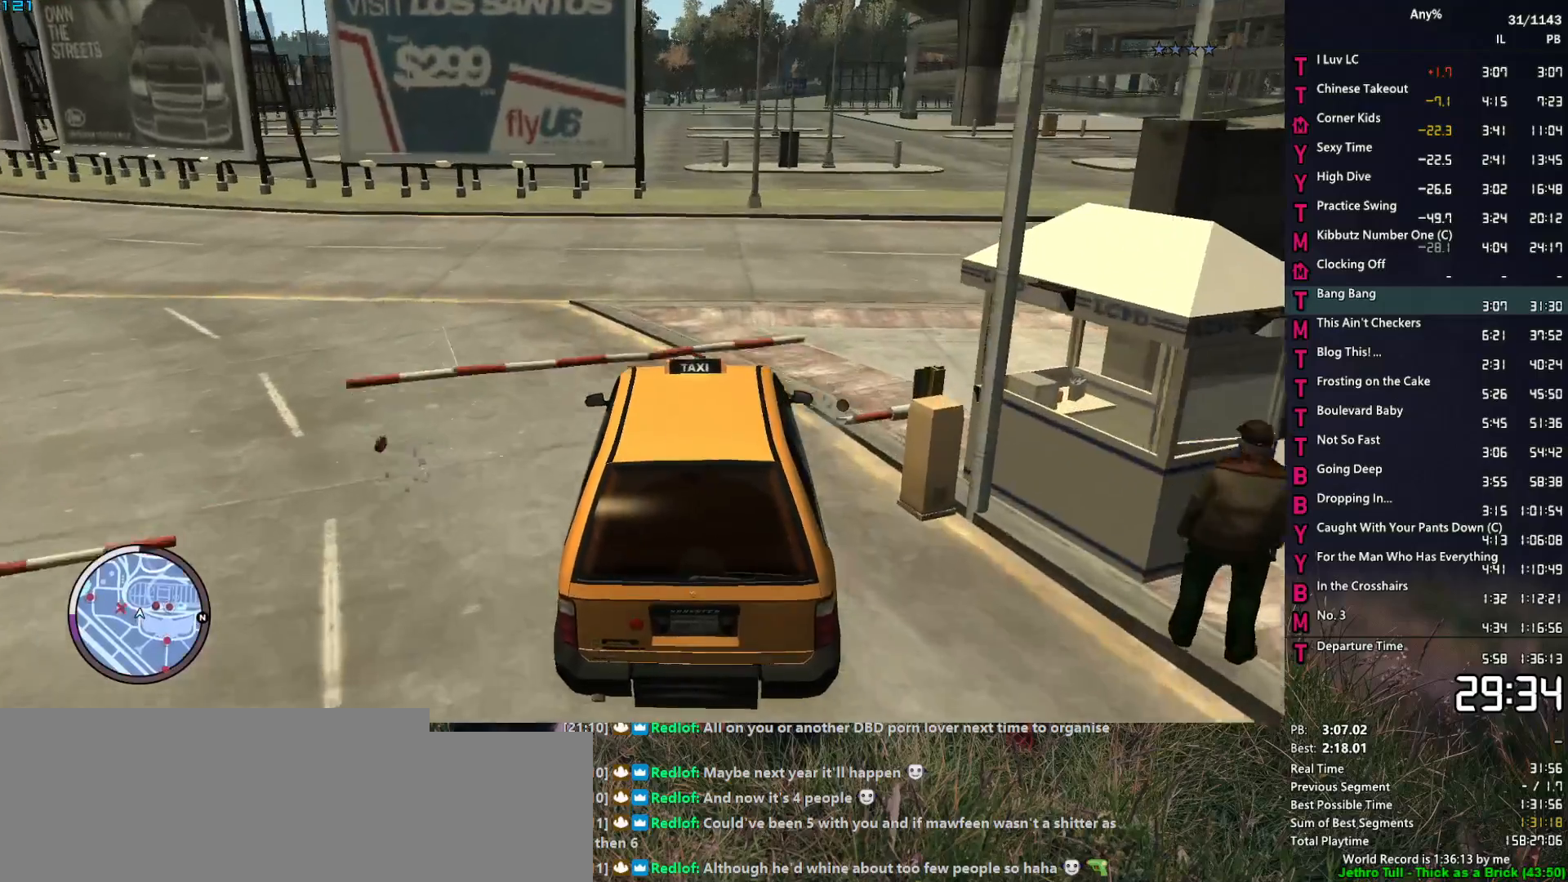
{"keys": ["a", "w"], "mouse": [], "events": [[500, "a", "down"]]}
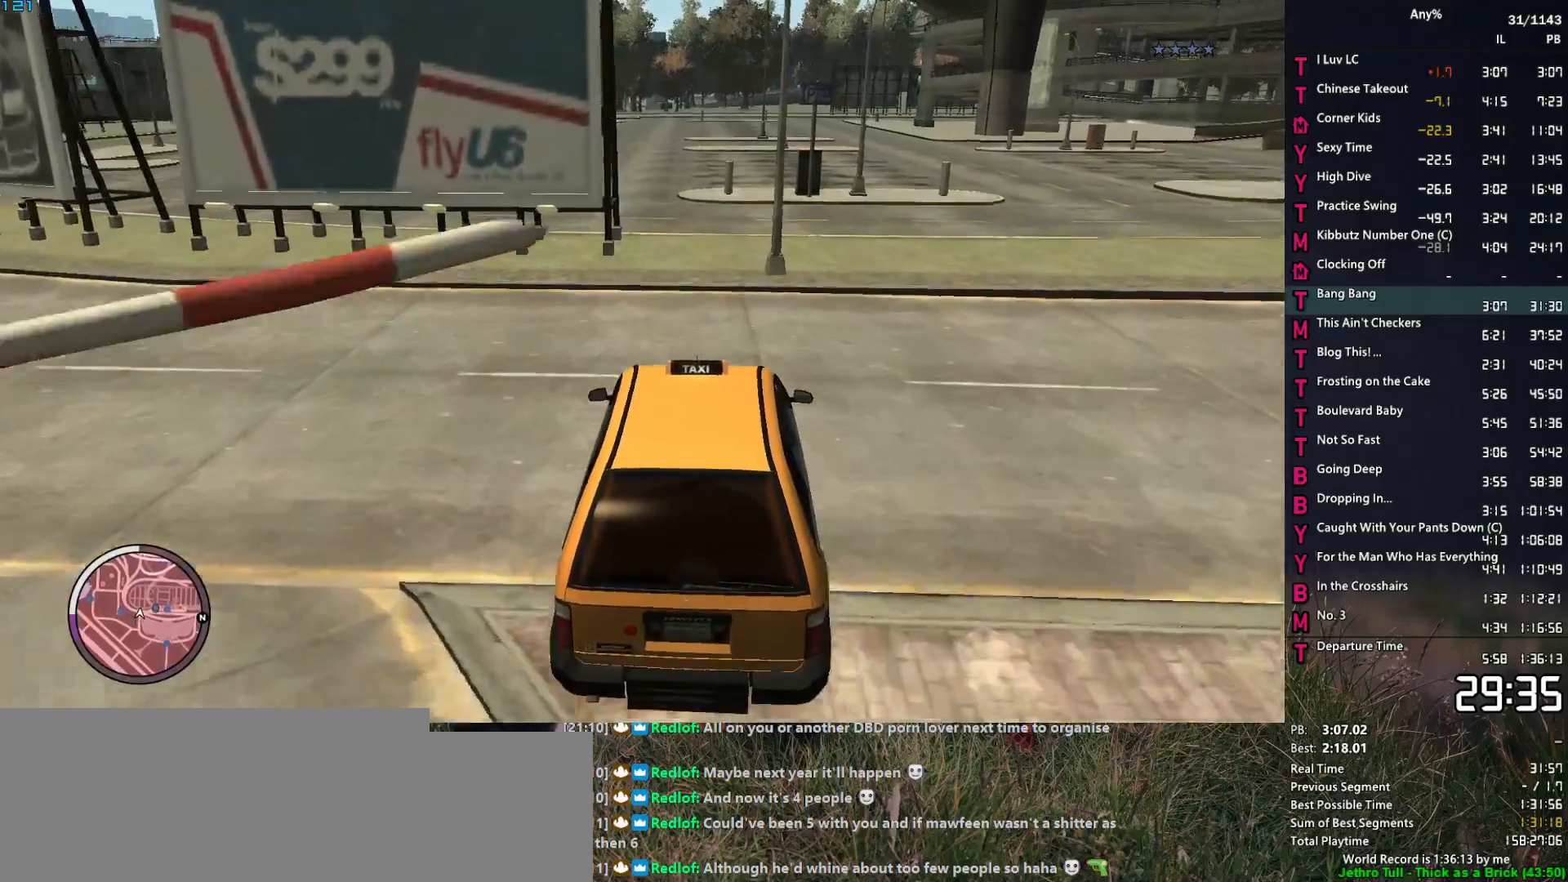
{"keys": ["w"], "mouse": [], "events": [[133, "a", "up"], [333, "a", "down"], [417, "a", "up"]]}
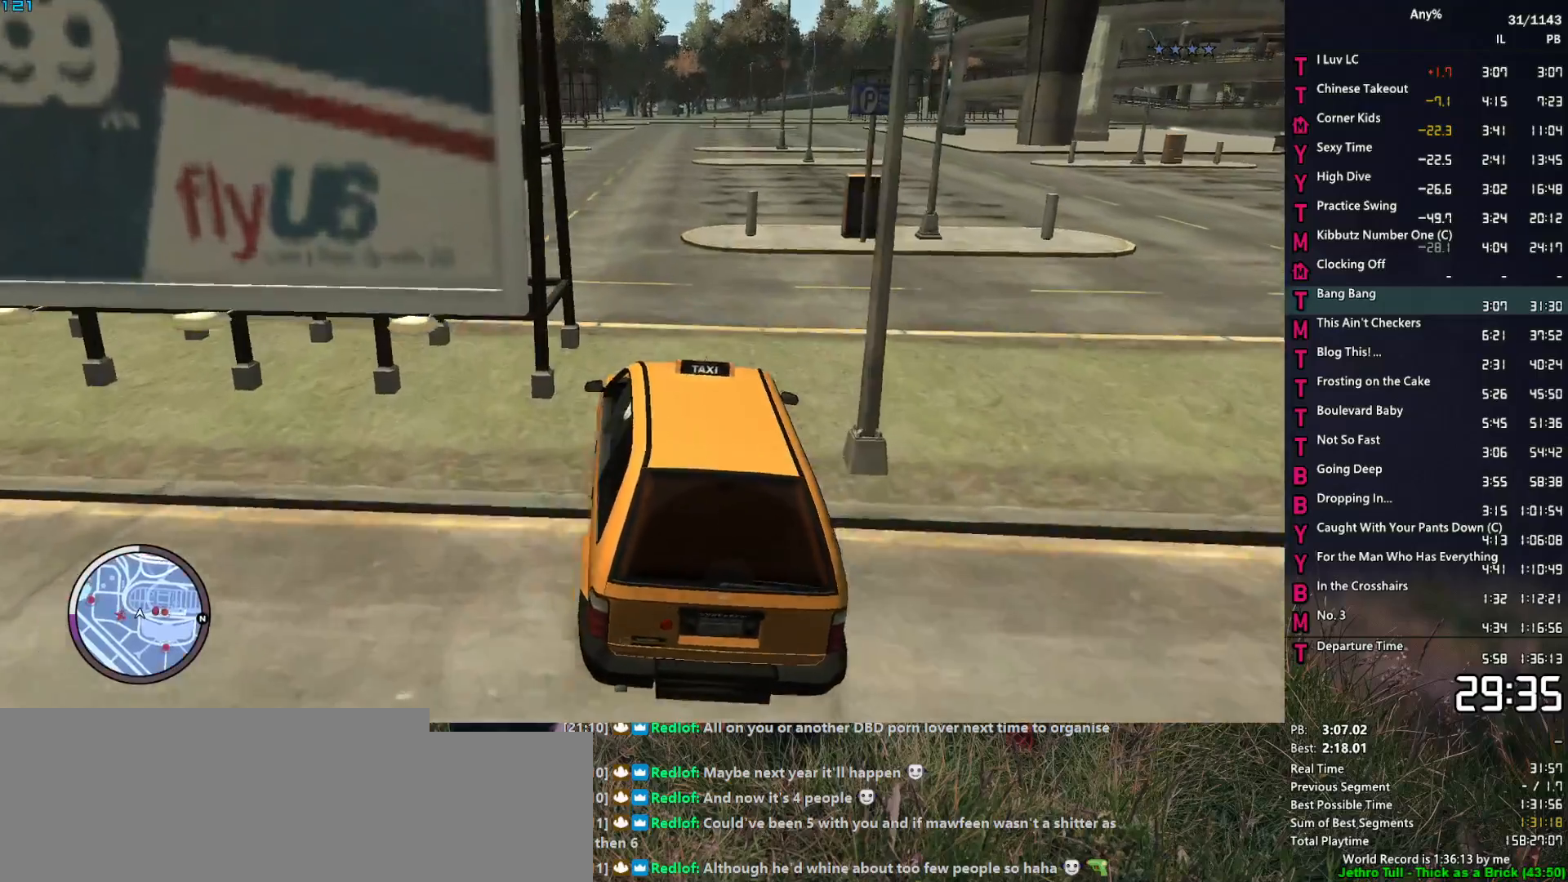
{"keys": ["w"], "mouse": [], "events": []}
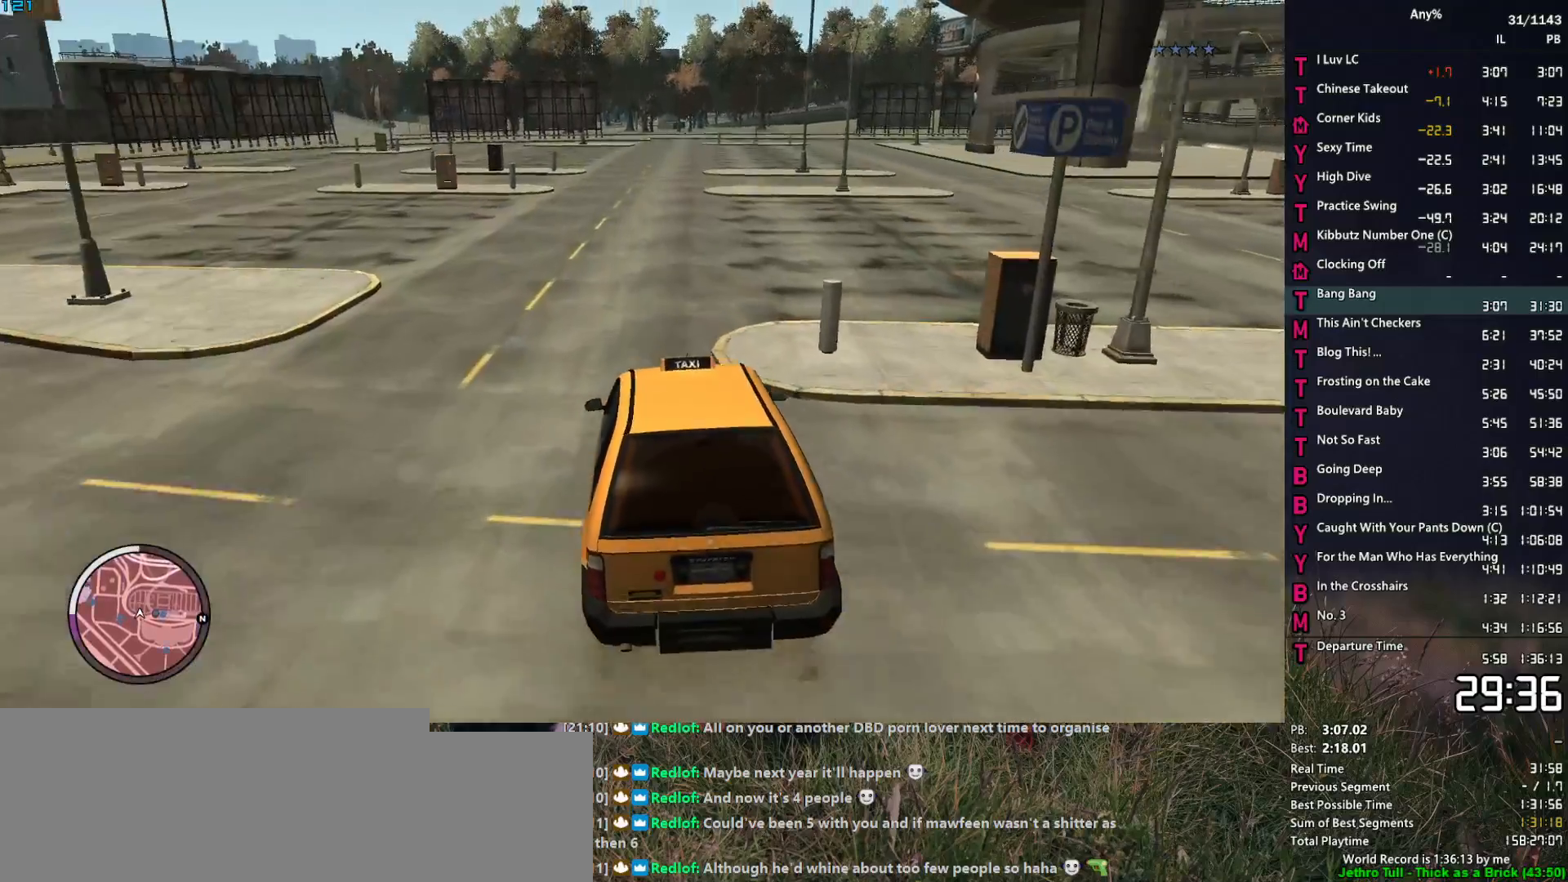
{"keys": ["d", "w"], "mouse": [], "events": [[500, "d", "down"]]}
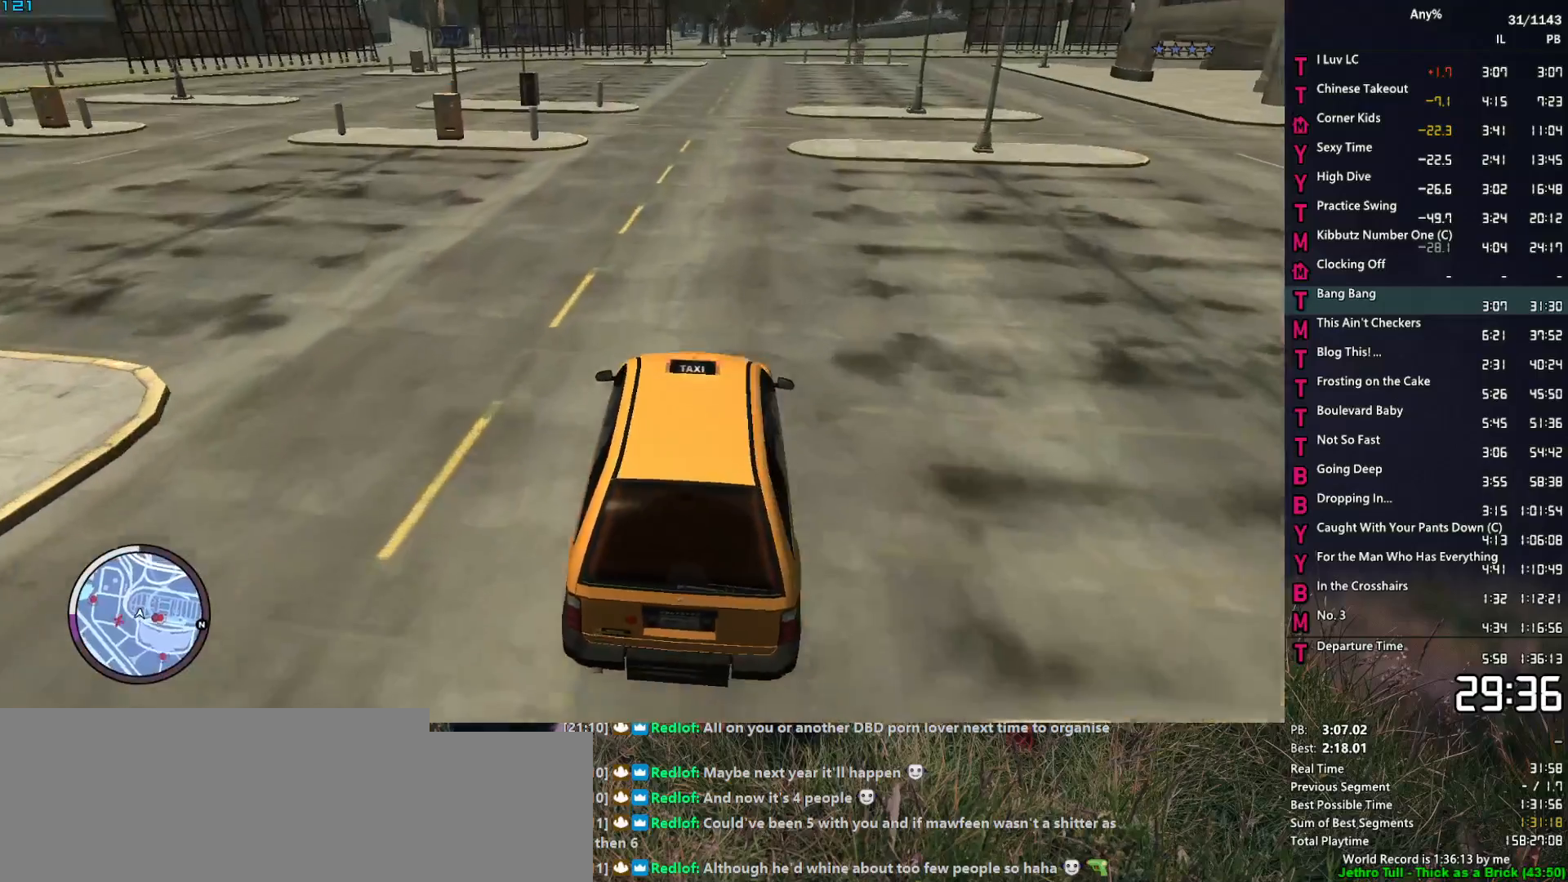
{"keys": ["w"], "mouse": [], "events": [[33, "d", "up"]]}
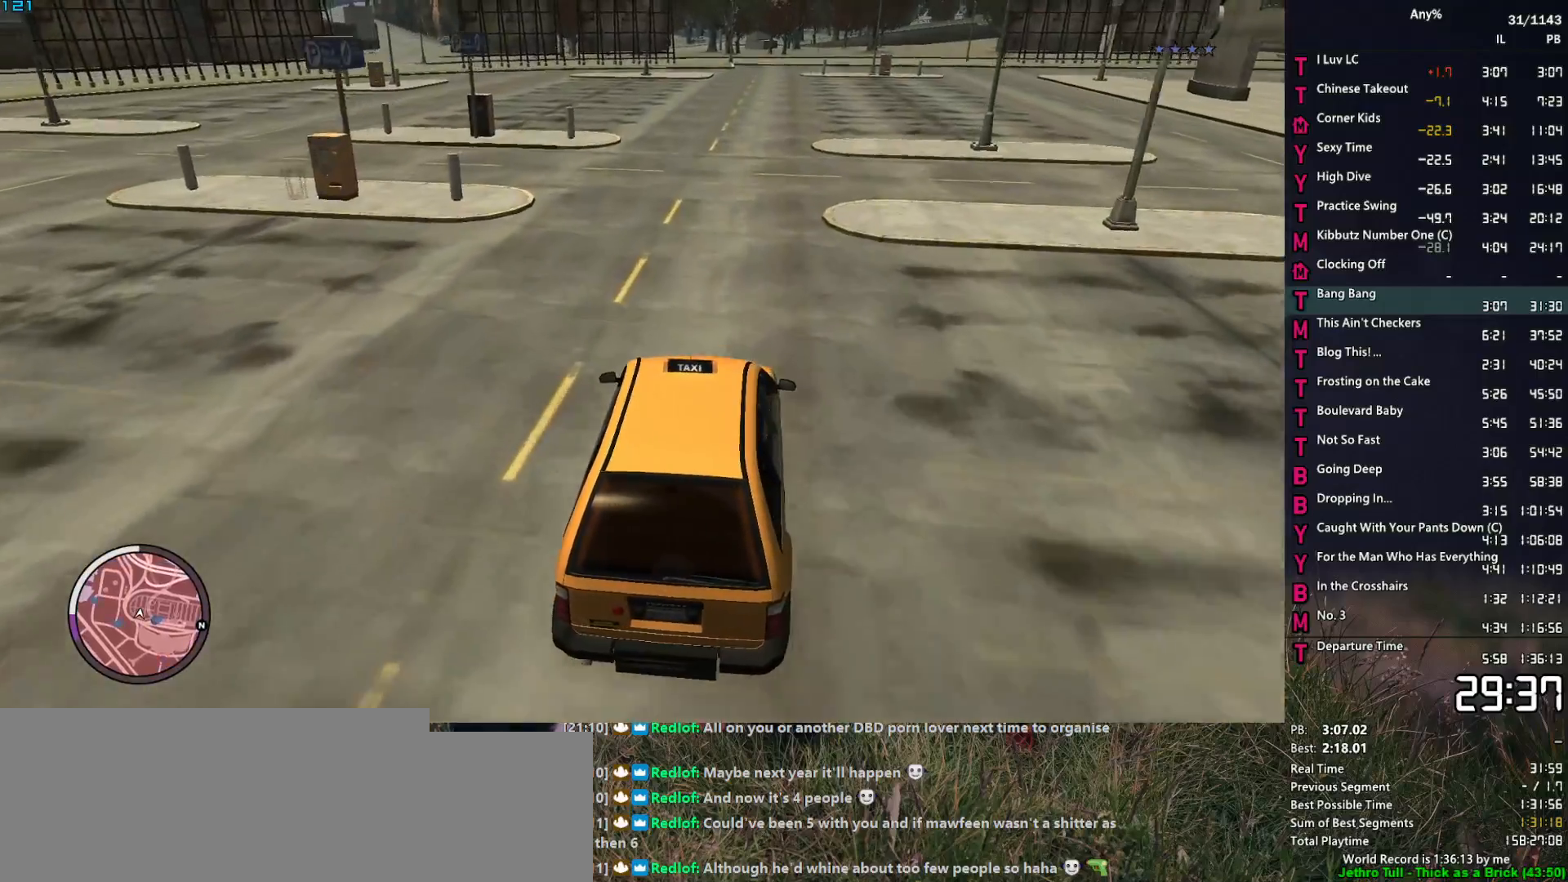
{"keys": ["w"], "mouse": [], "events": []}
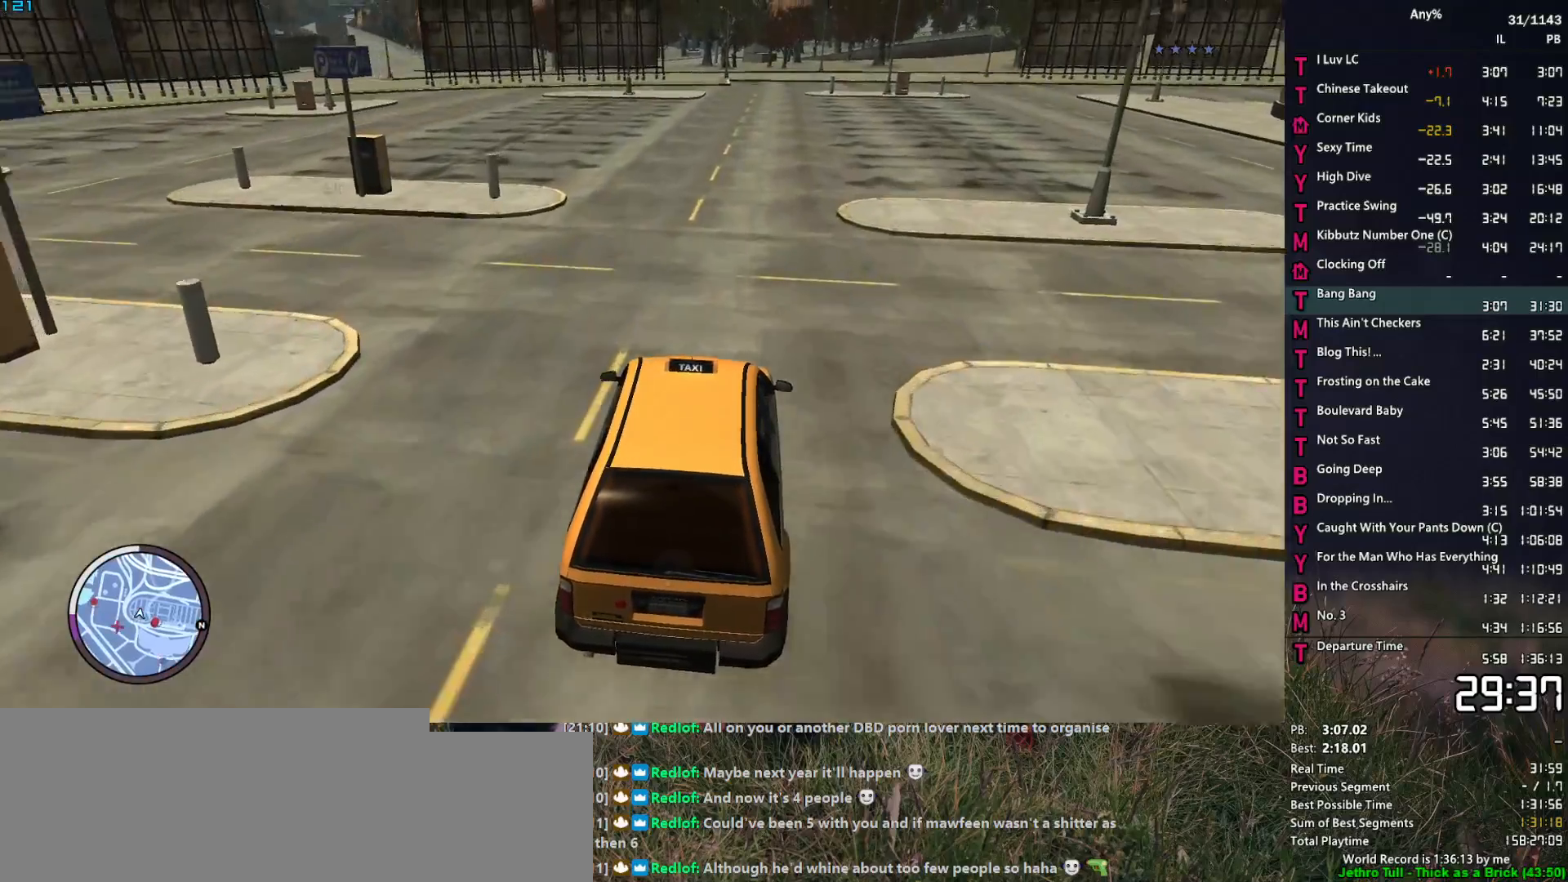
{"keys": ["w"], "mouse": [], "events": []}
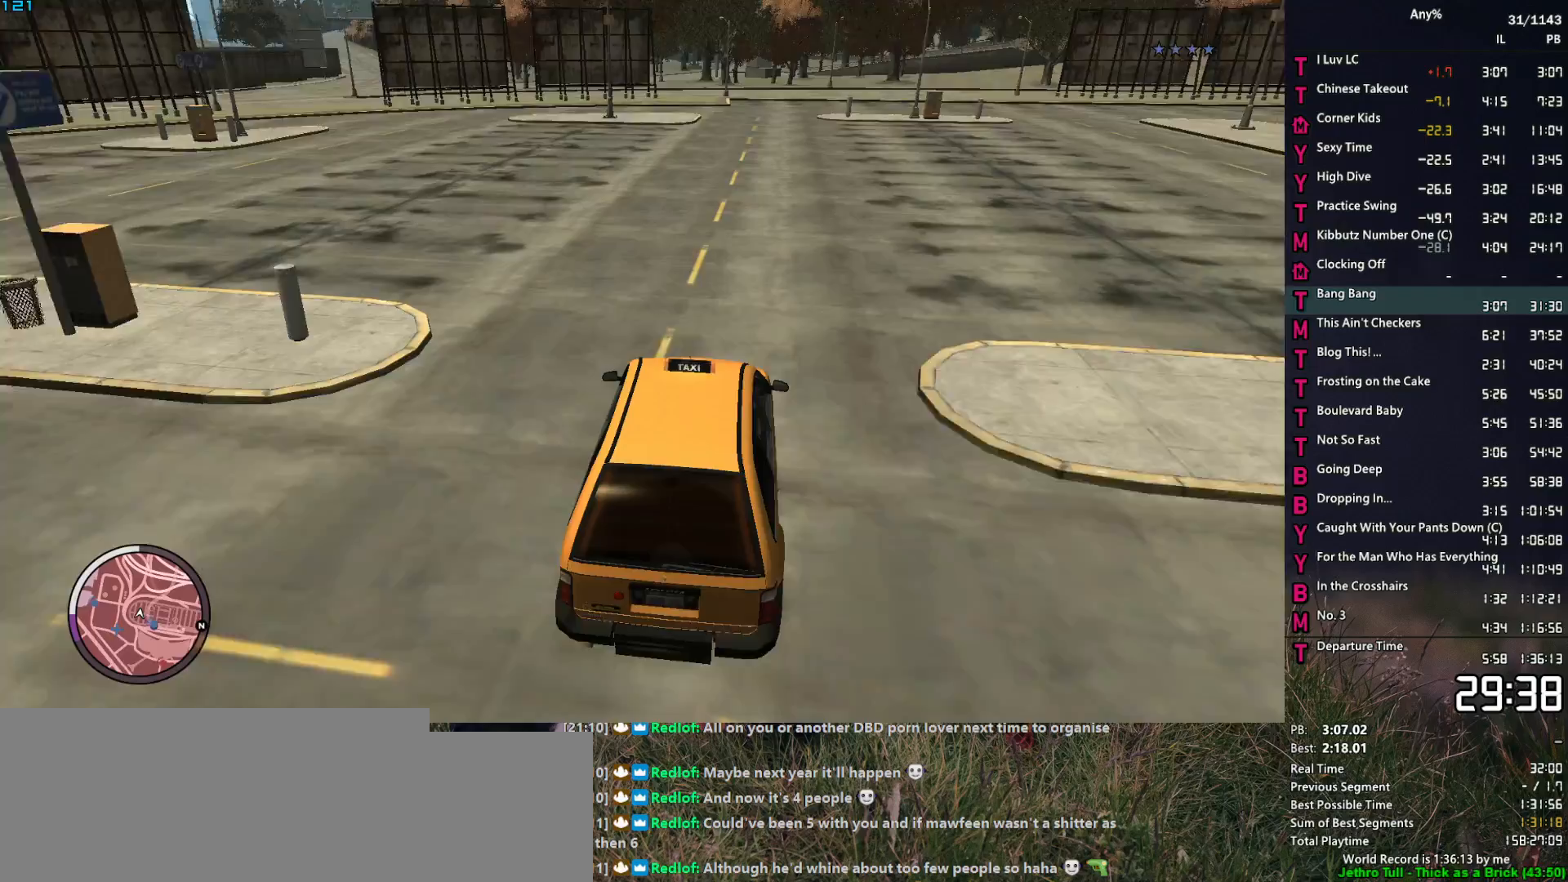
{"keys": ["a", "w"], "mouse": [], "events": [[467, "a", "down"]]}
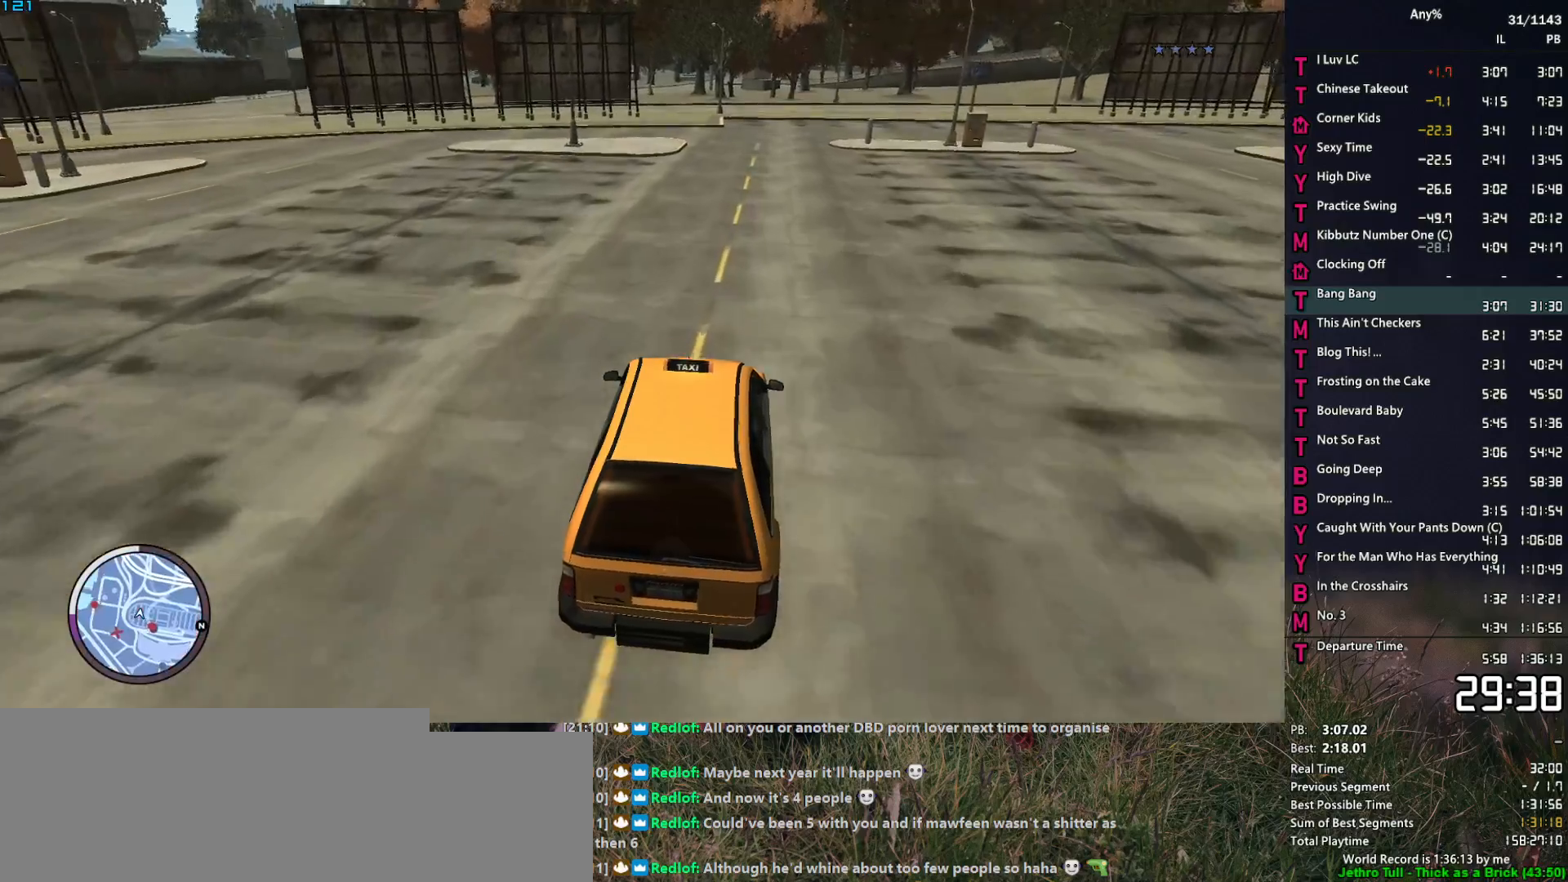
{"keys": ["d", "w"], "mouse": [], "events": [[50, "a", "up"], [483, "d", "down"]]}
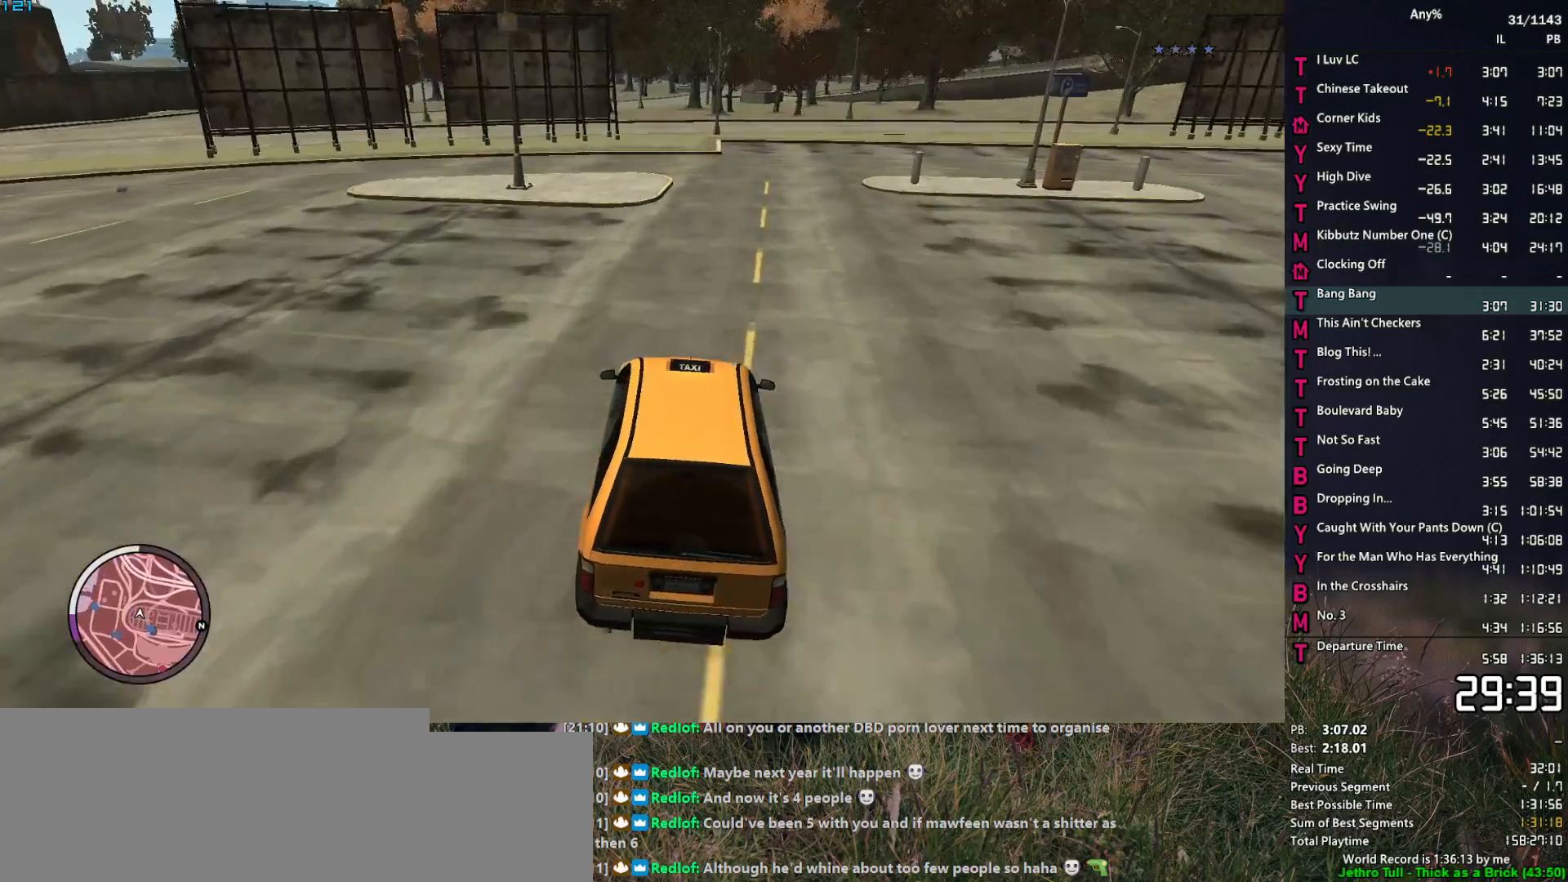
{"keys": ["w"], "mouse": [], "events": [[67, "d", "up"], [400, "a", "down"], [500, "a", "up"]]}
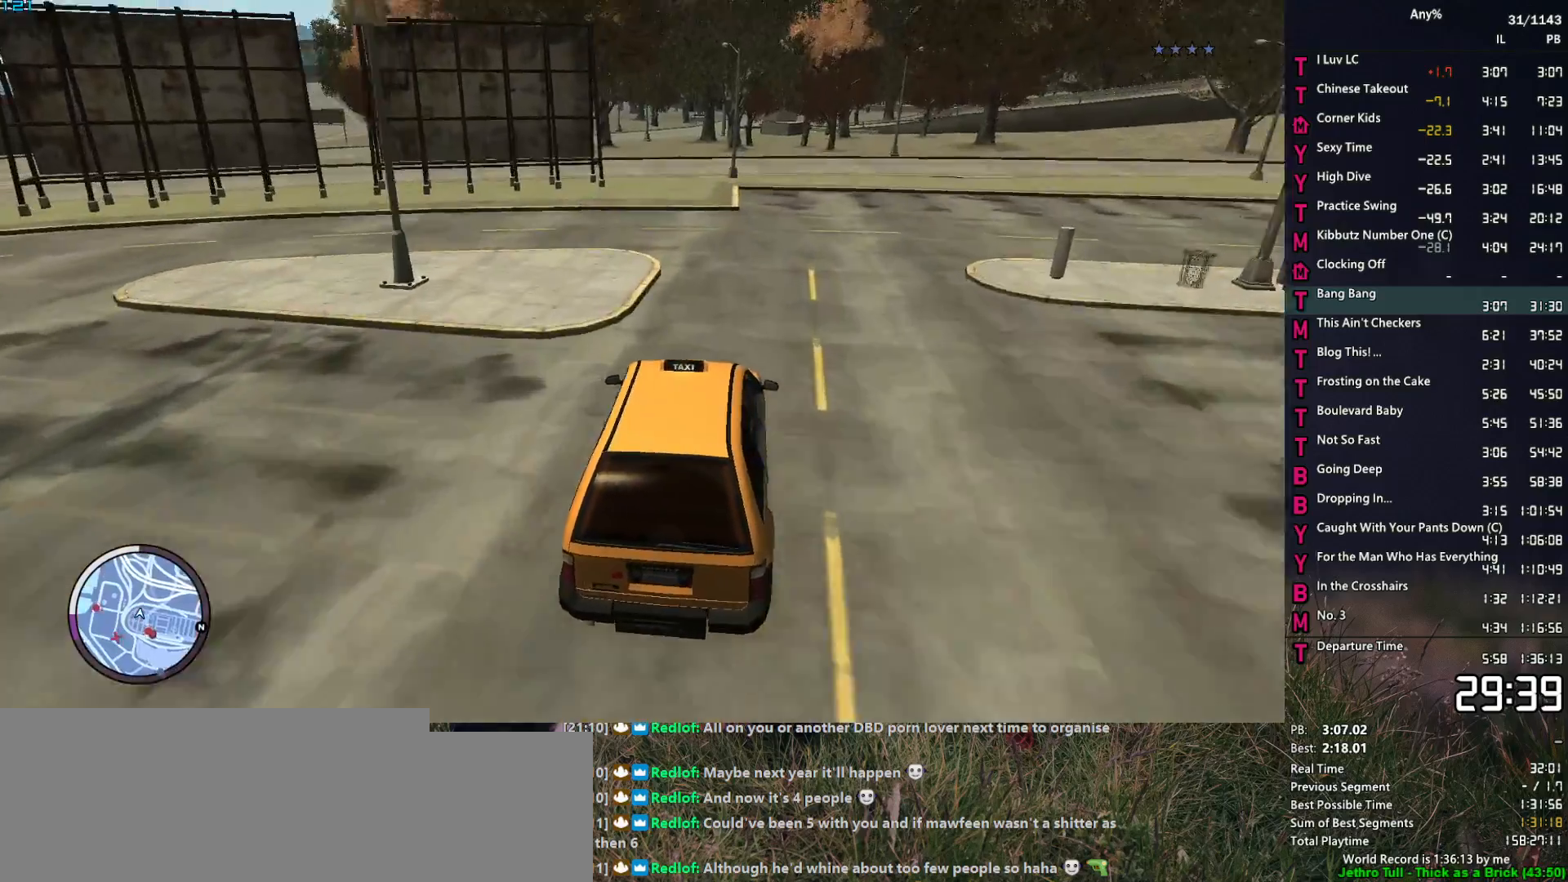
{"keys": ["w"], "mouse": [], "events": [[83, "a", "down"], [183, "a", "up"]]}
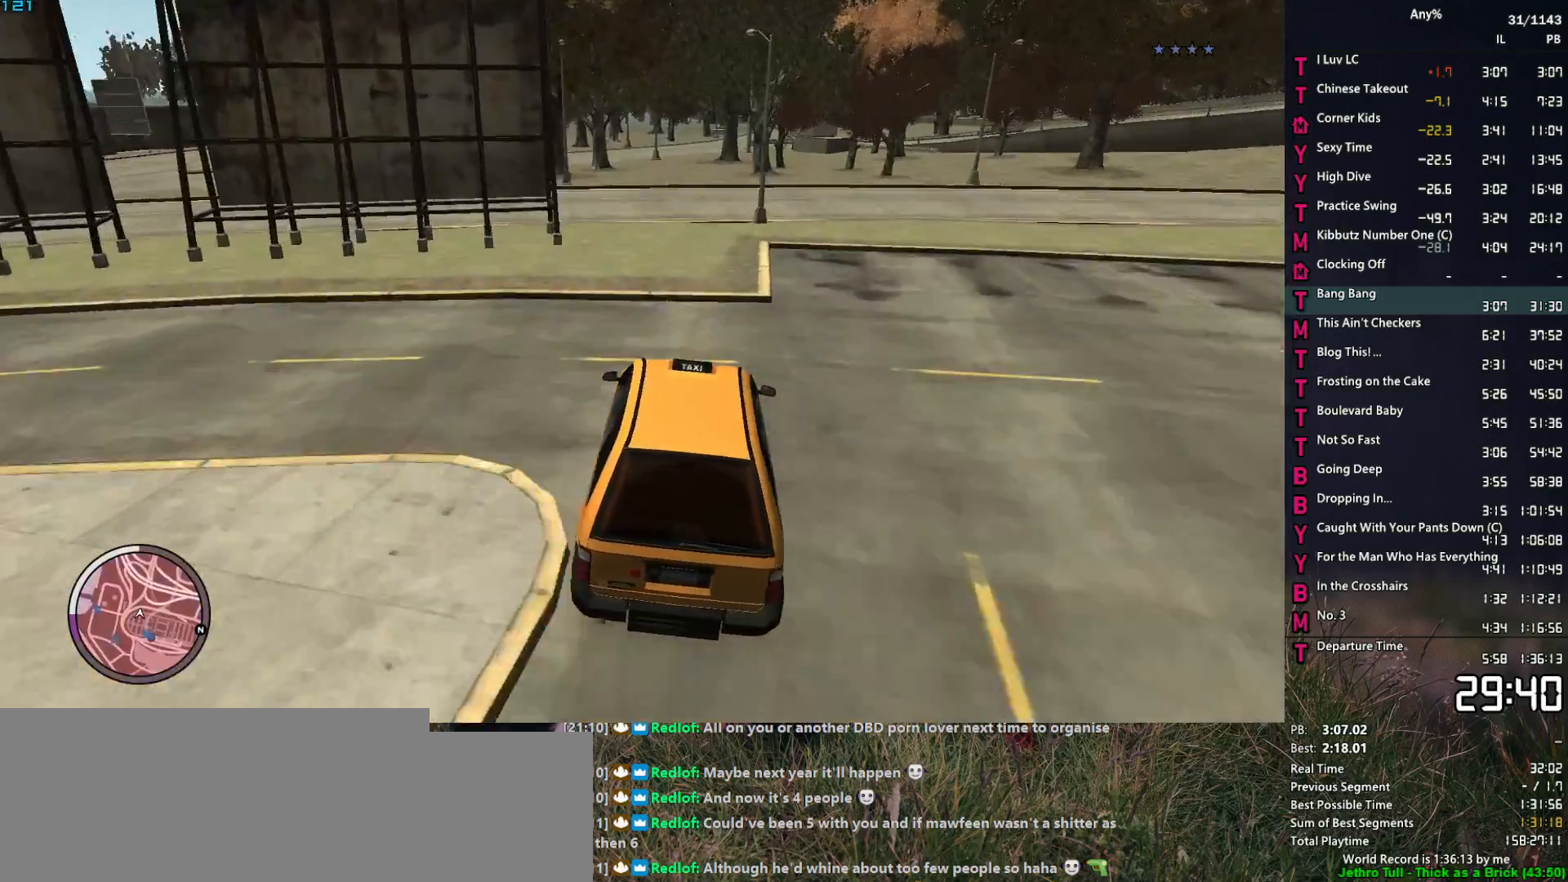
{"keys": ["w"], "mouse": [], "events": [[100, "a", "down"], [150, "a", "up"]]}
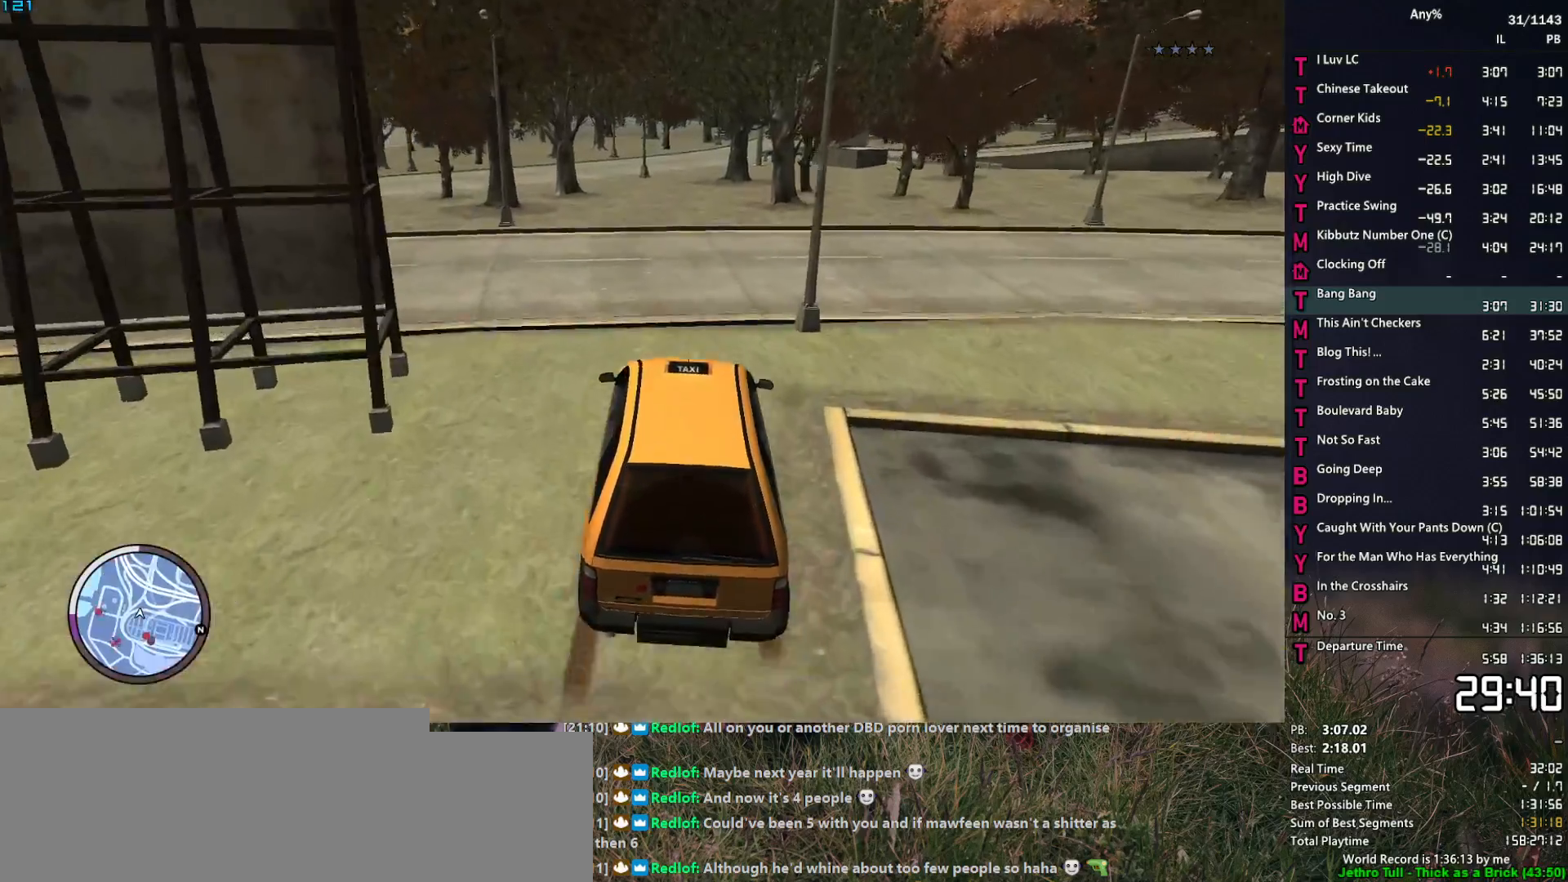
{"keys": ["w"], "mouse": [], "events": [[167, "a", "down"], [217, "a", "up"]]}